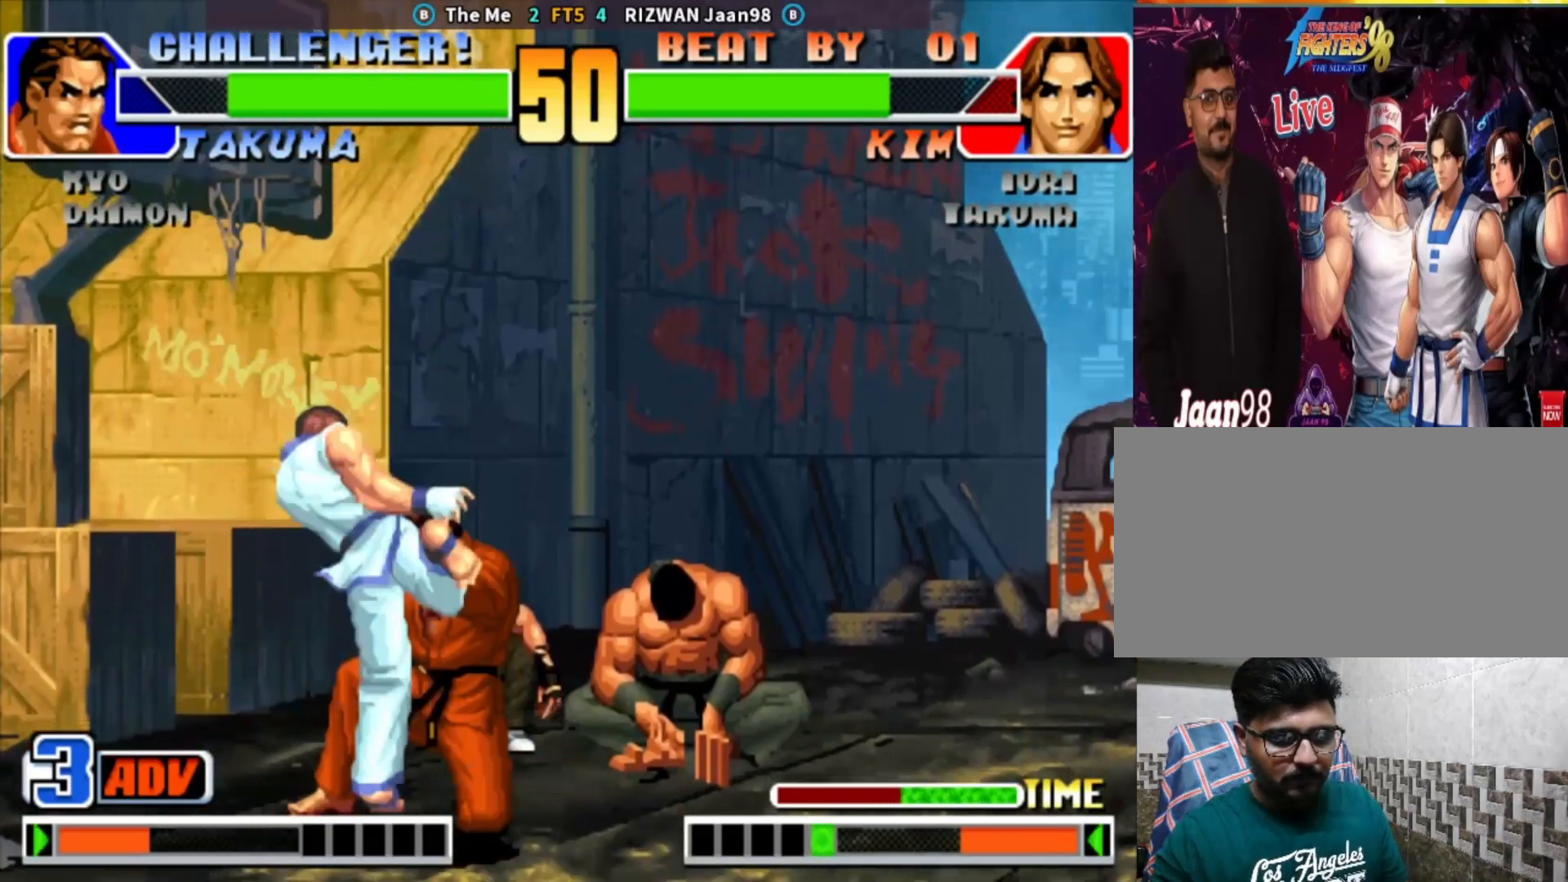
Gameplay with a controller (arcade stick); each line is a JSON object with the inputs held at the frame after it. "events" lists button and stick changes between this image and that frame as [ms after this image, input, new state], when the widget could be followed in between. Not read: L3 R3.
{"buttons": [], "left_stick": "right", "events": [[50, "left_stick", "center"], [400, "left_stick", "down"], [500, "left_stick", "right"]]}
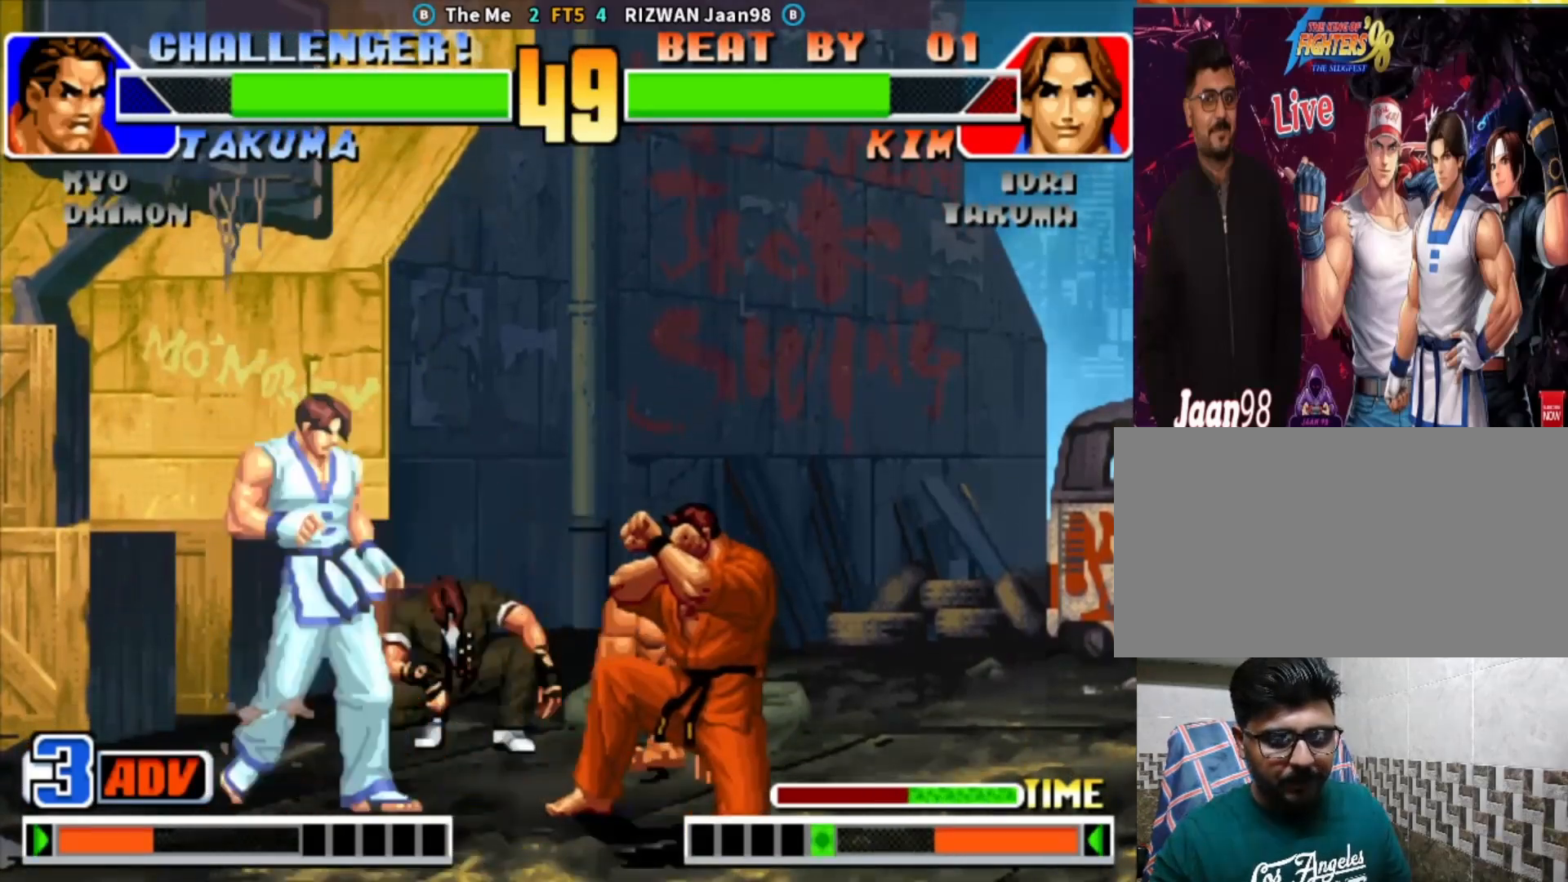
{"buttons": [], "left_stick": "center", "events": [[17, "left_stick", "up-right"], [167, "left_stick", "down-right"], [217, "left_stick", "down-left"], [267, "CROSS", "down"], [283, "left_stick", "left"], [333, "CROSS", "up"], [417, "left_stick", "center"]]}
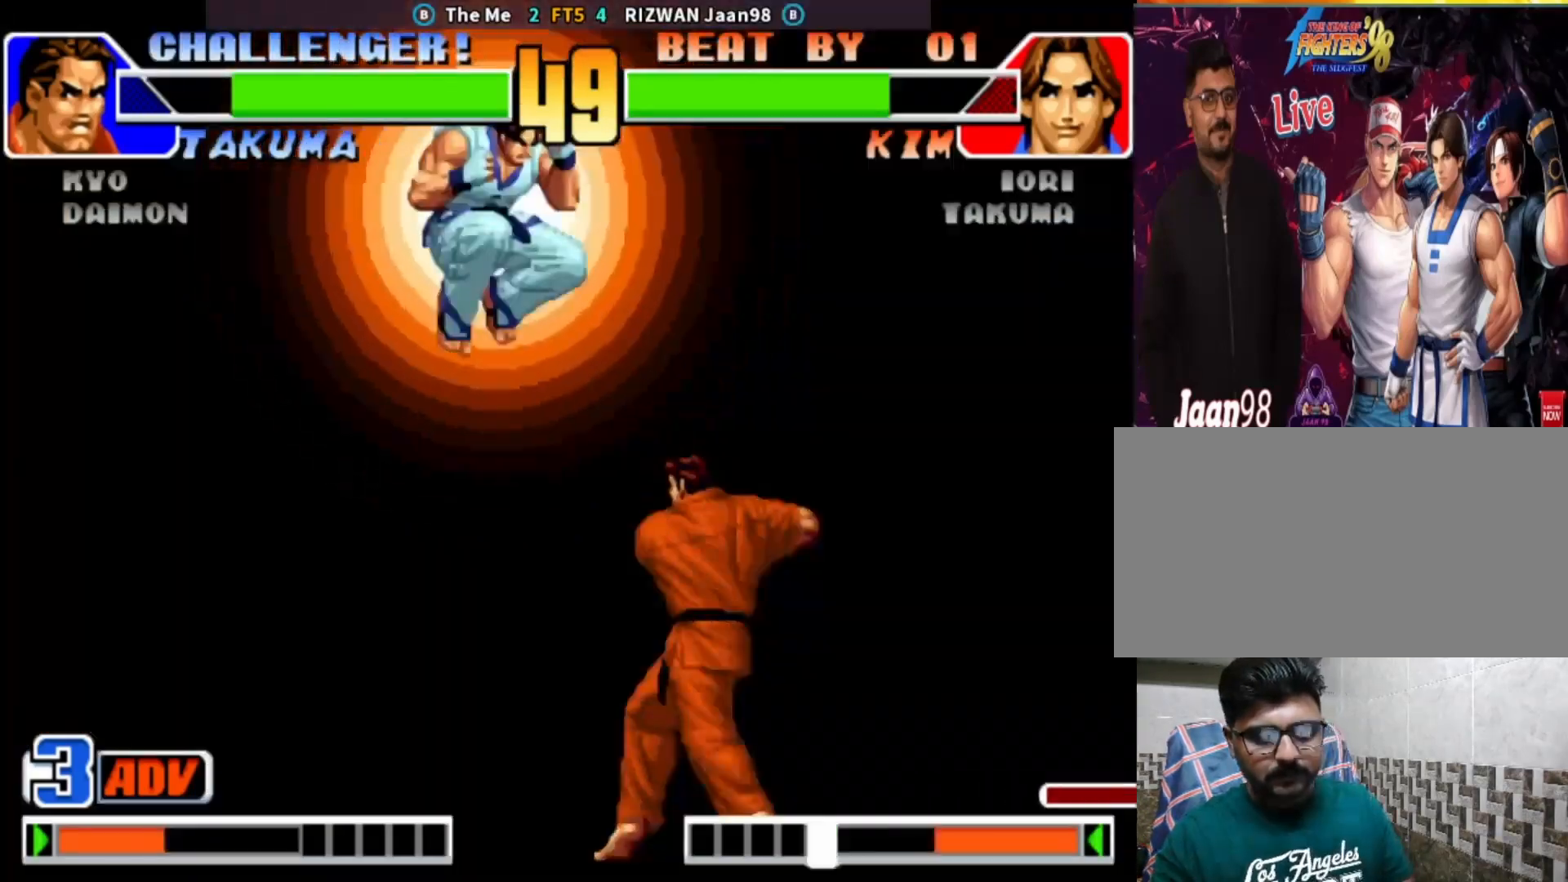
{"buttons": [], "left_stick": "center", "events": []}
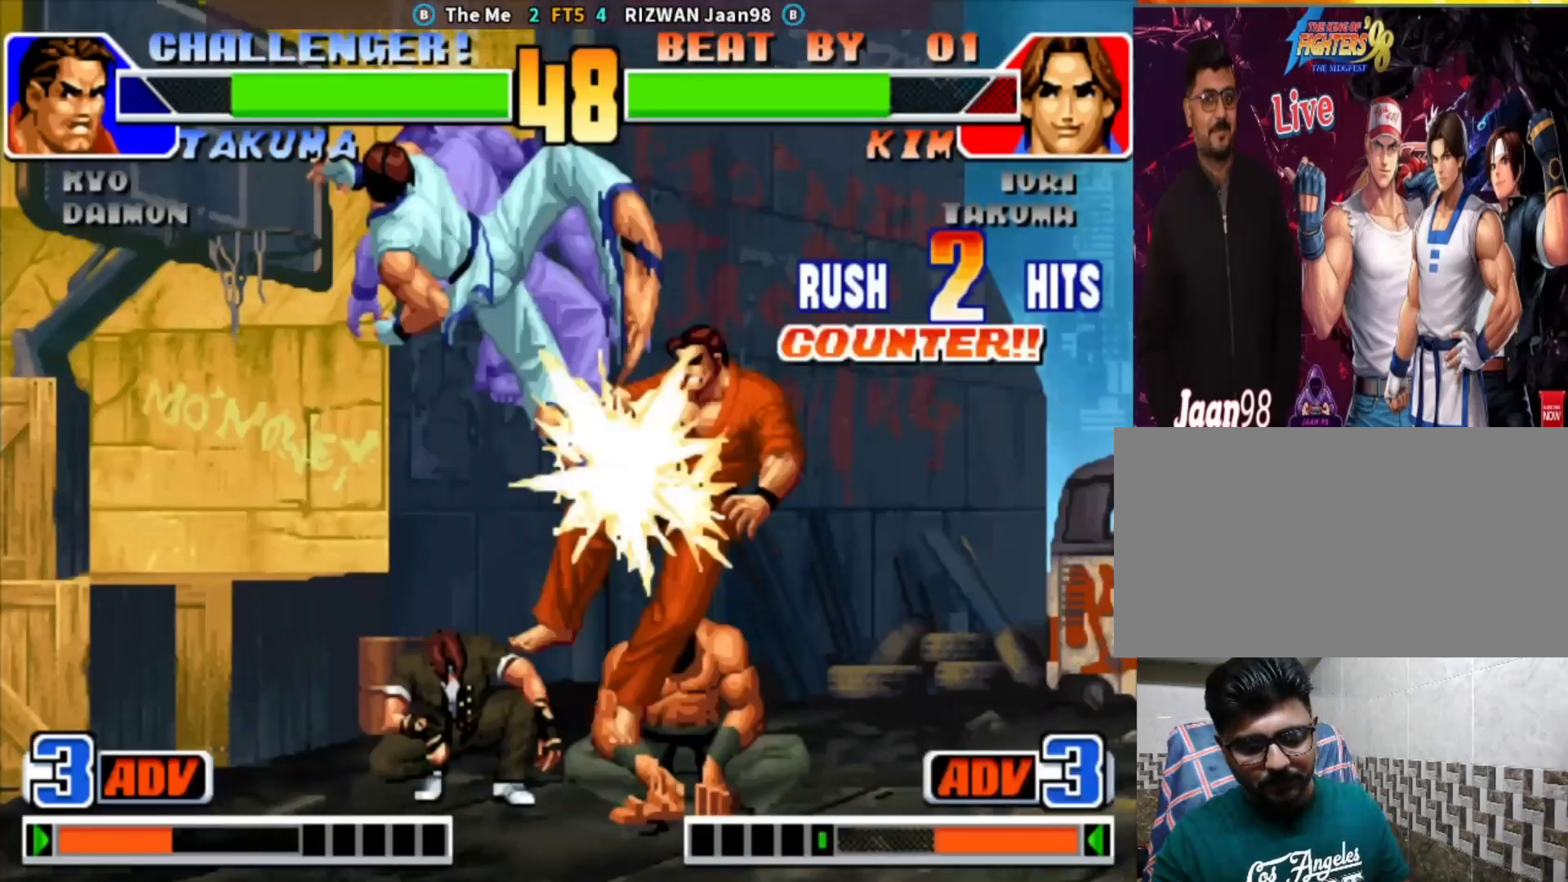
{"buttons": ["CROSS", "CIRCLE", "SQUARE", "TRIANGLE"], "left_stick": "down-right", "events": [[117, "CIRCLE", "down"], [117, "CROSS", "down"], [117, "SQUARE", "down"], [117, "TRIANGLE", "down"], [500, "left_stick", "down-right"]]}
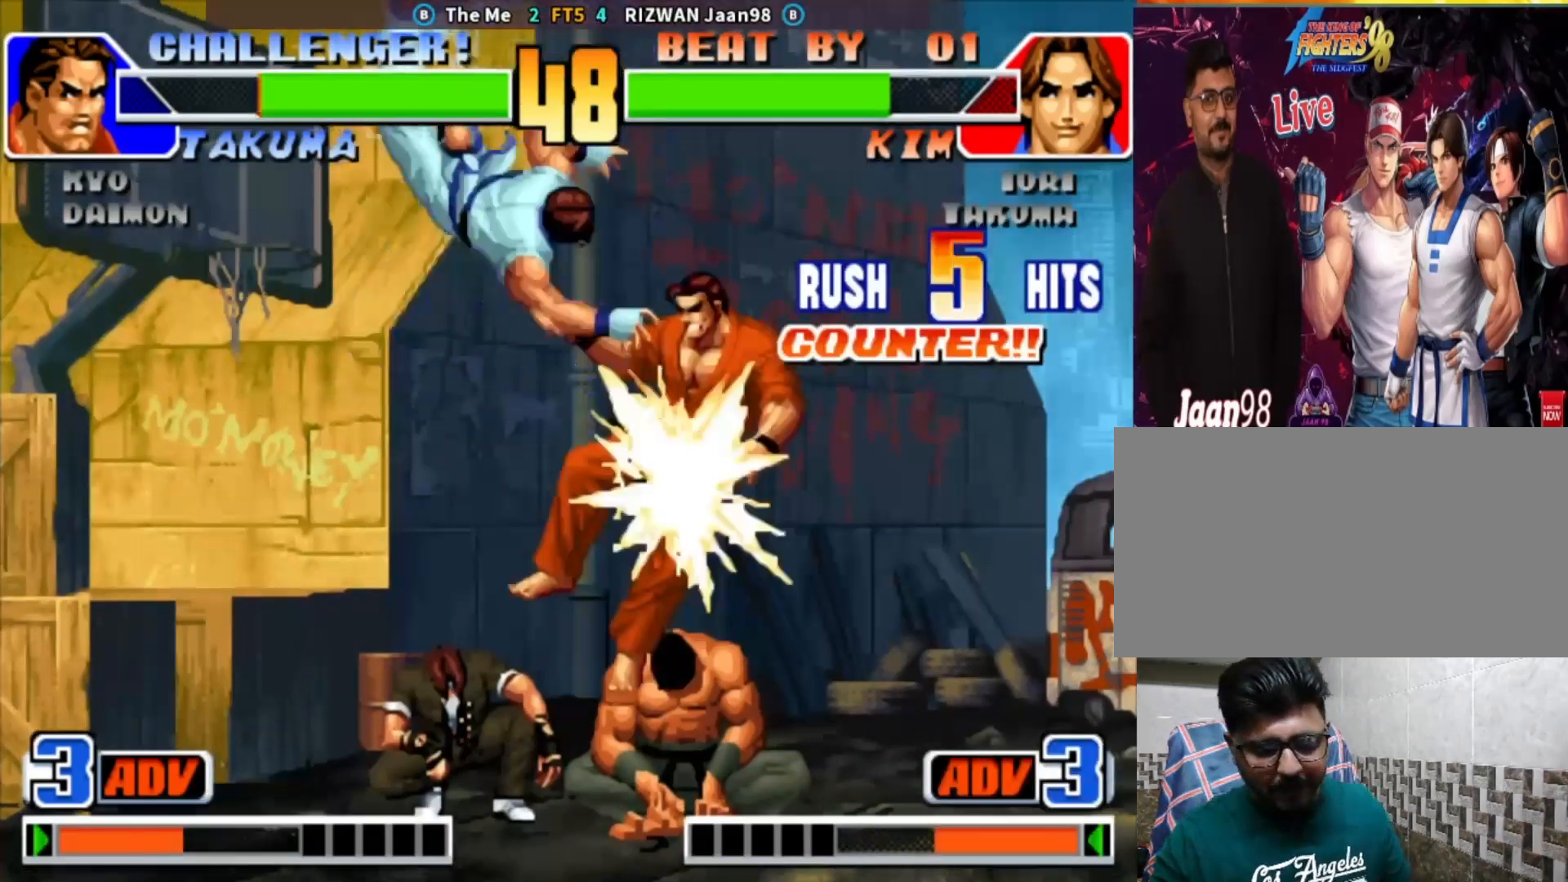
{"buttons": [], "left_stick": "right", "events": [[217, "CROSS", "up"], [267, "SQUARE", "up"], [300, "TRIANGLE", "up"], [317, "CIRCLE", "up"], [367, "left_stick", "right"]]}
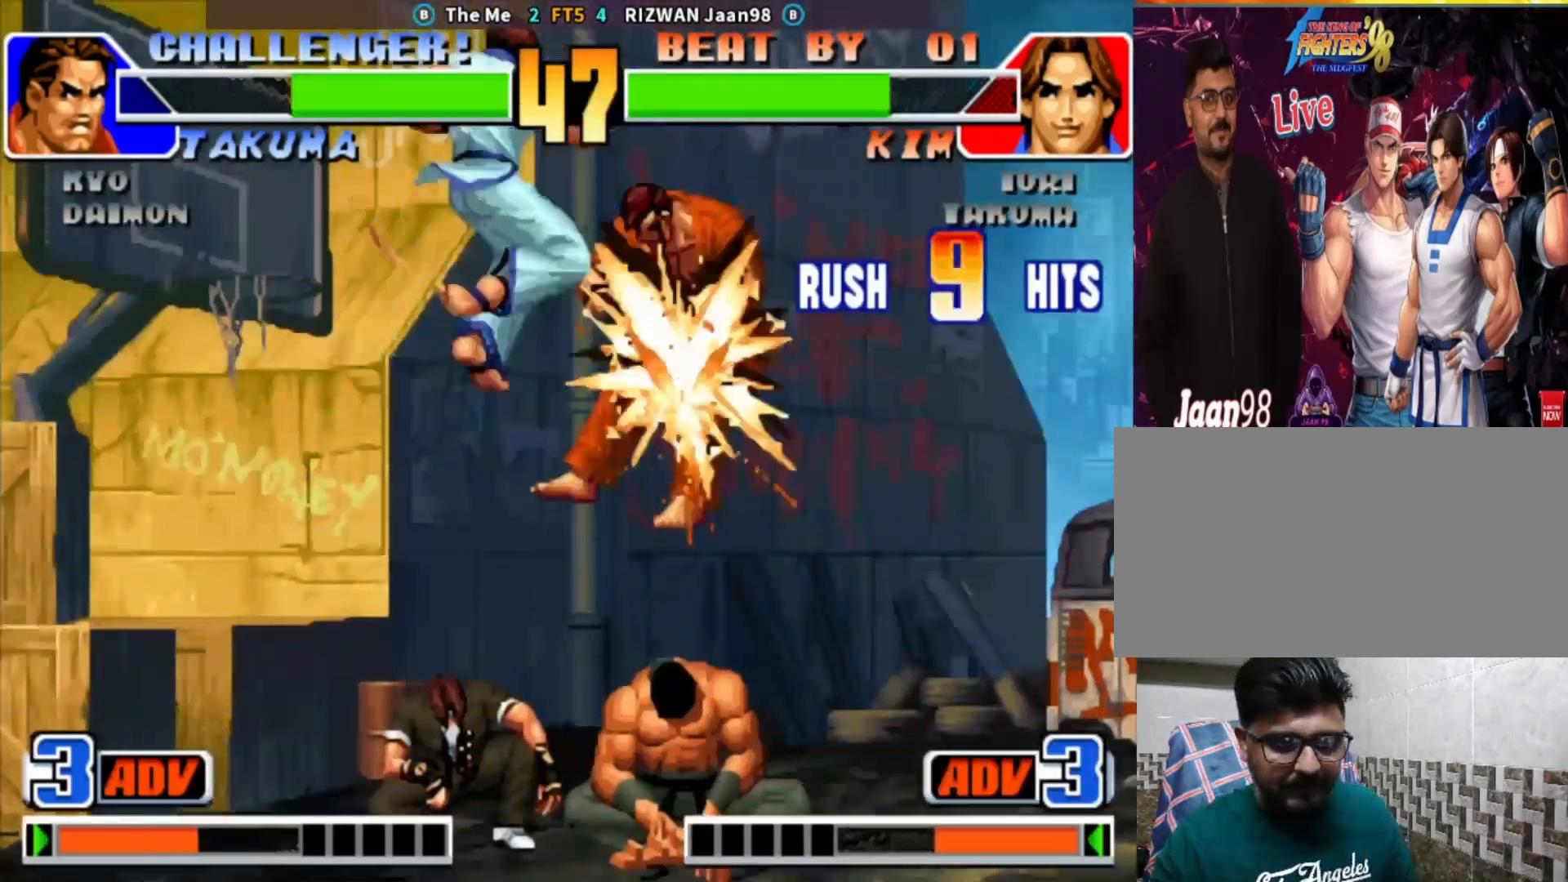
{"buttons": ["CROSS", "CIRCLE", "SQUARE", "TRIANGLE"], "left_stick": "down-right", "events": [[50, "CIRCLE", "down"], [50, "CROSS", "down"], [50, "SQUARE", "down"], [50, "TRIANGLE", "down"], [450, "left_stick", "down-right"]]}
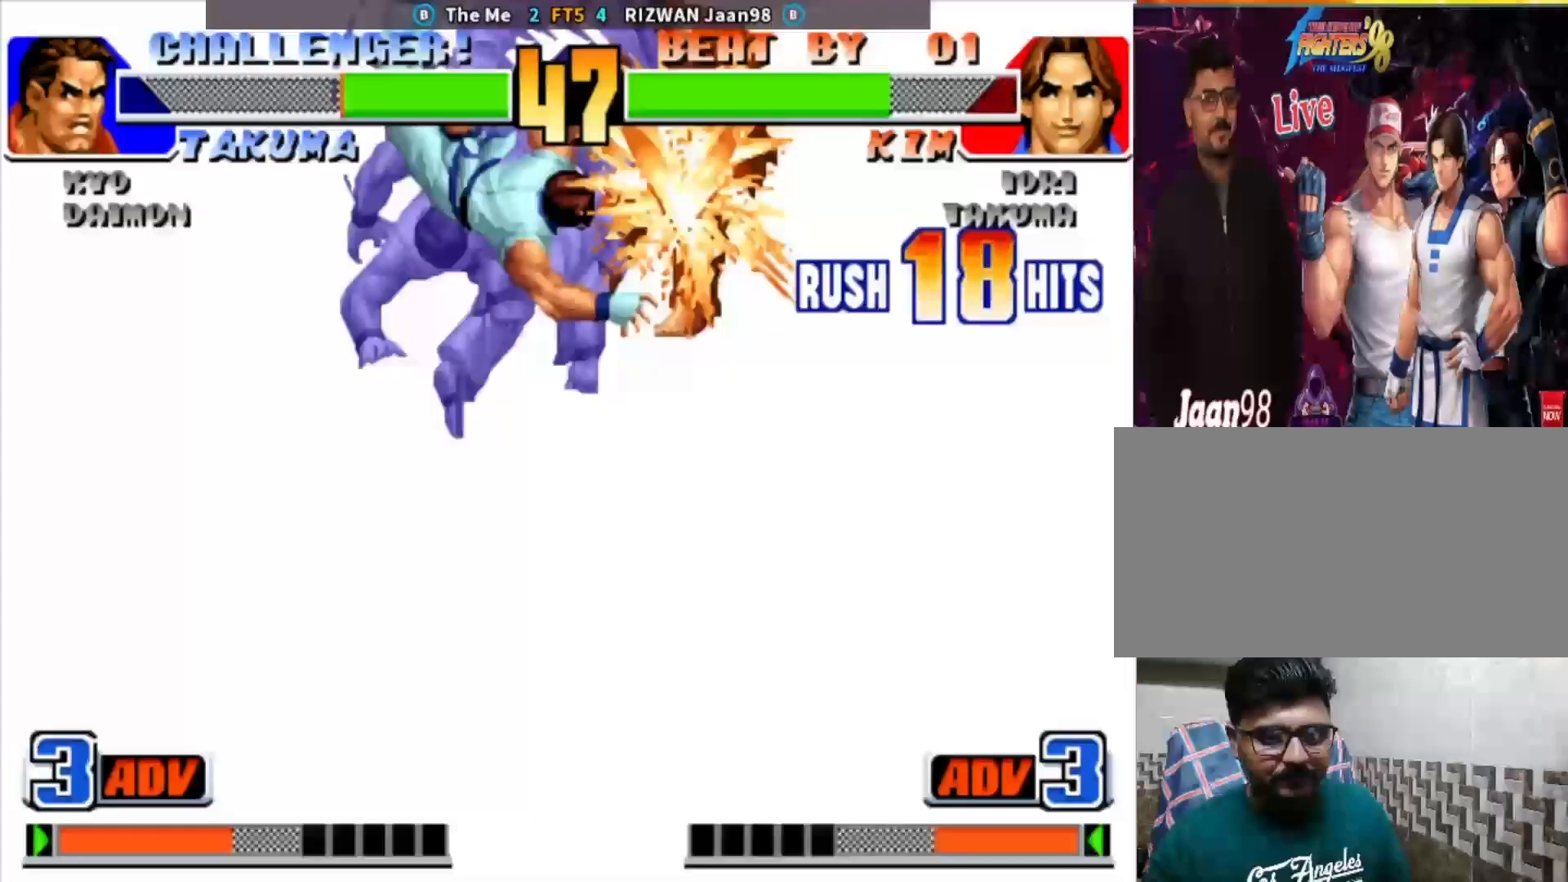
{"buttons": ["CIRCLE"], "left_stick": "right", "events": [[183, "left_stick", "right"], [217, "CROSS", "up"], [233, "CROSS", "down"], [283, "CROSS", "up"], [450, "SQUARE", "up"], [467, "TRIANGLE", "up"]]}
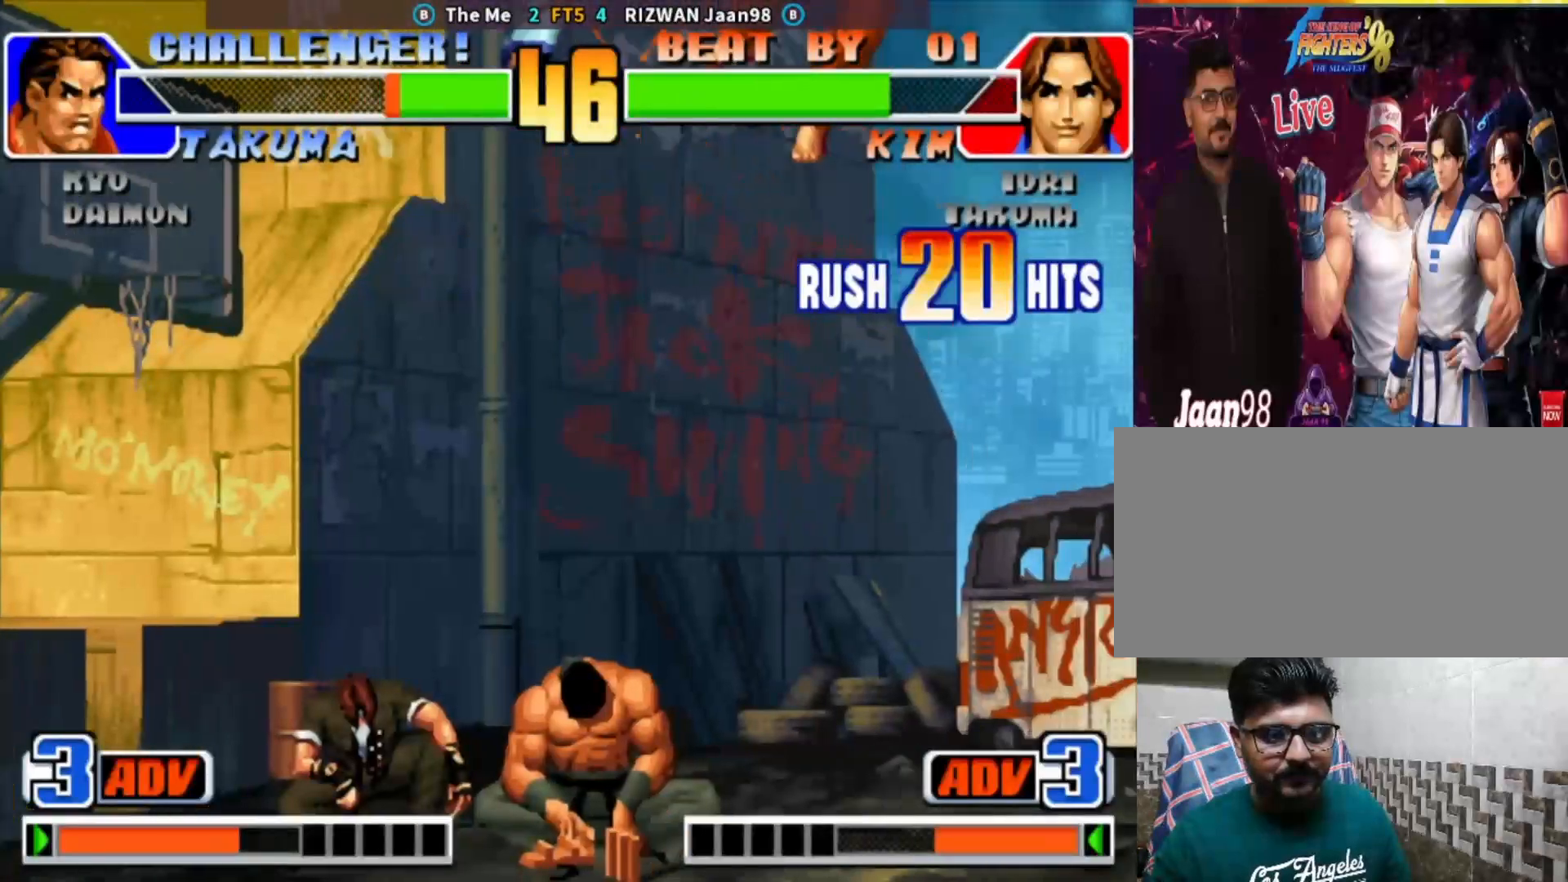
{"buttons": [], "left_stick": "right", "events": [[400, "CIRCLE", "up"]]}
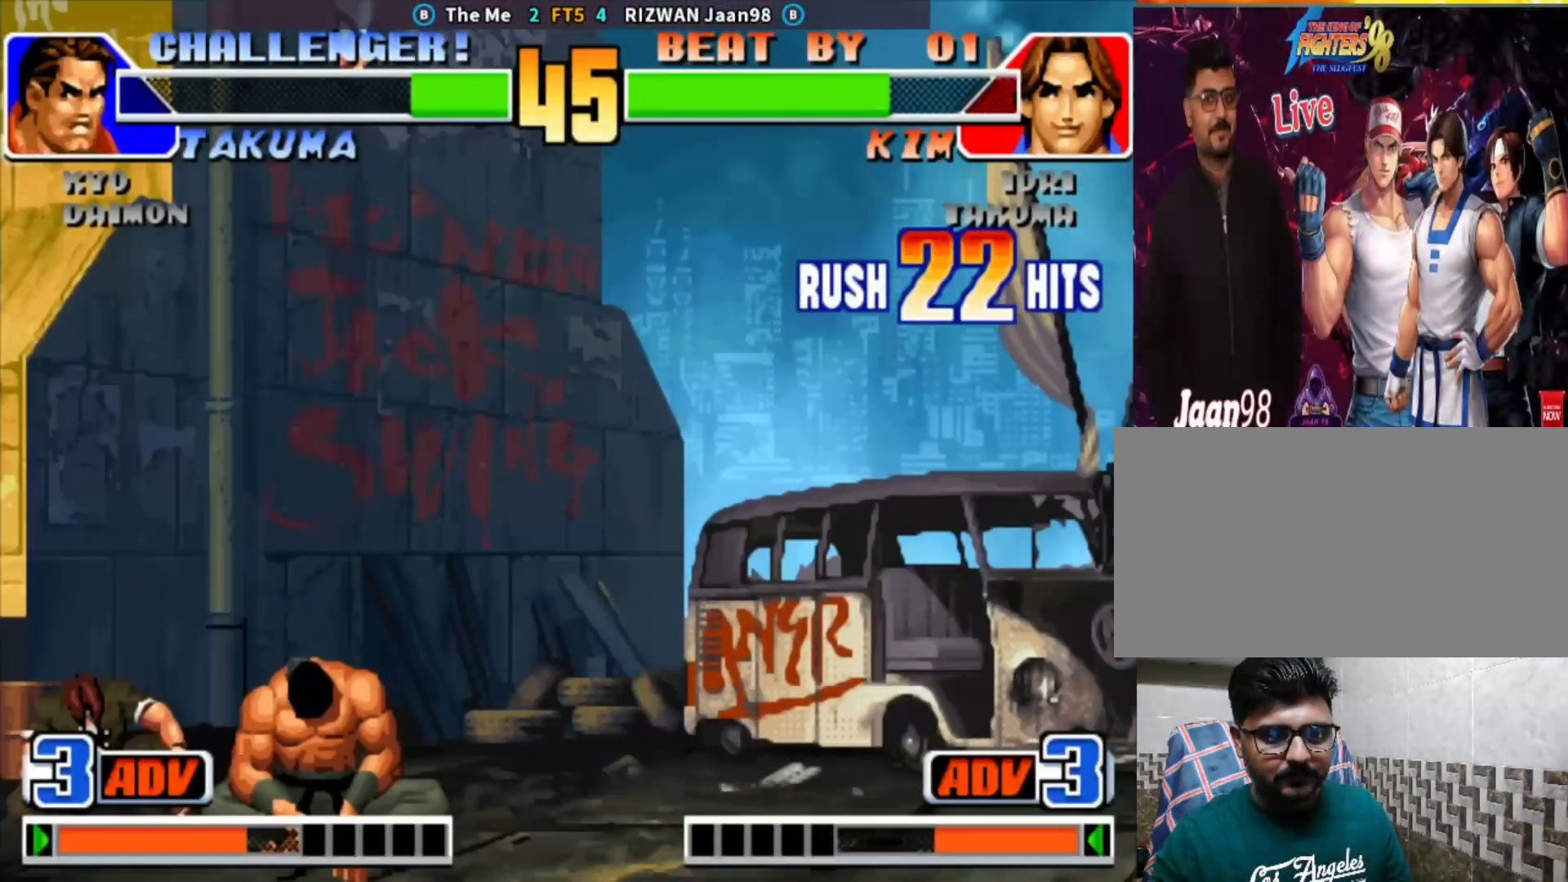
{"buttons": [], "left_stick": "center", "events": [[167, "CIRCLE", "down"], [183, "SQUARE", "down"], [183, "TRIANGLE", "down"], [317, "SQUARE", "up"], [317, "TRIANGLE", "up"], [350, "CIRCLE", "up"], [467, "left_stick", "center"]]}
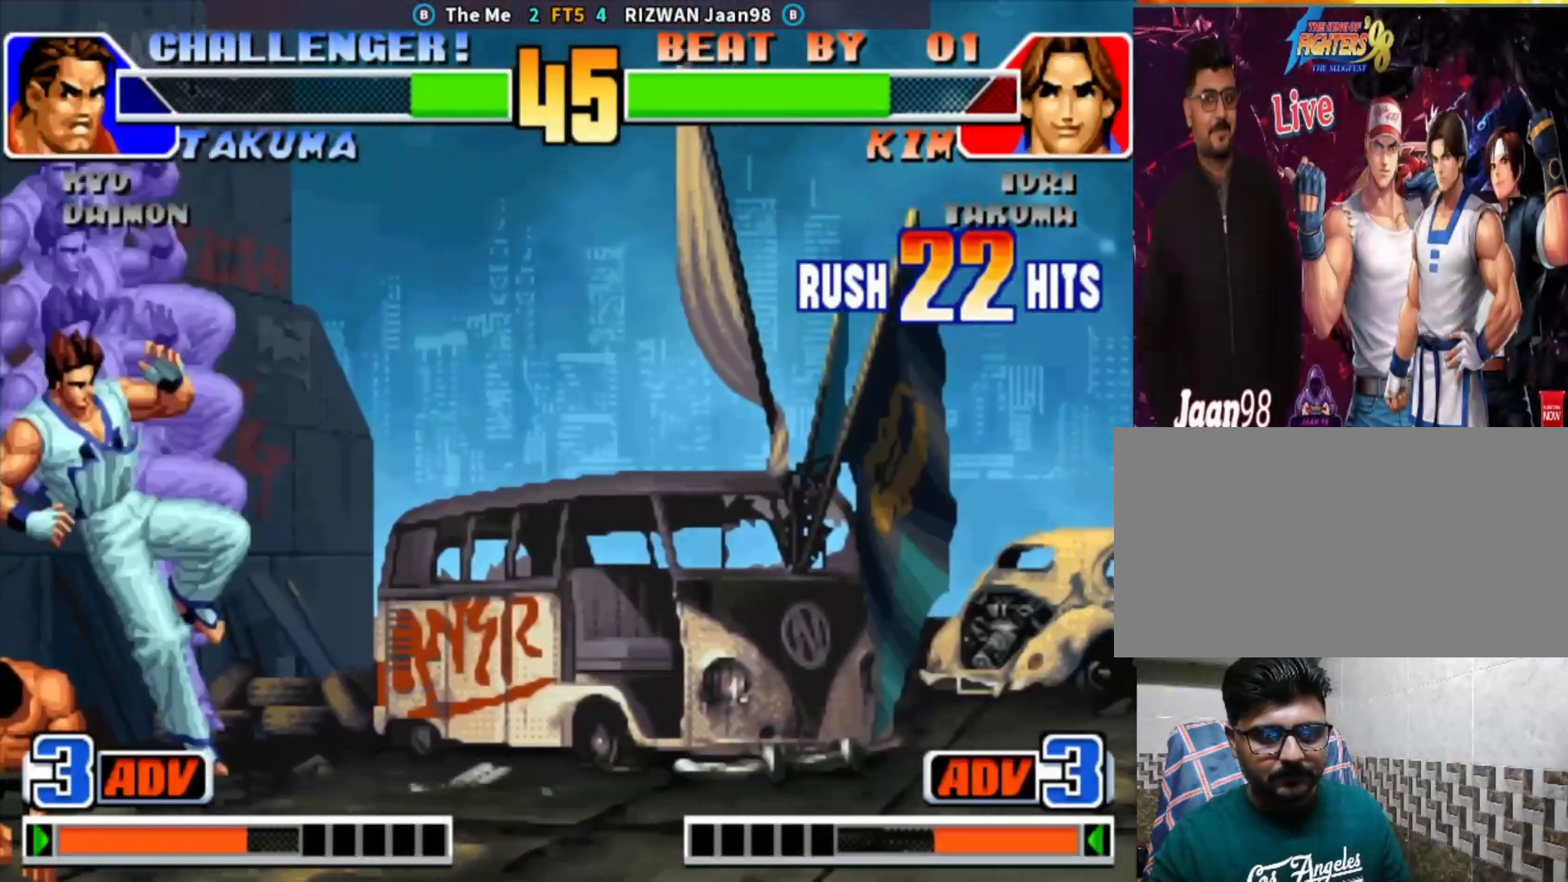
{"buttons": [], "left_stick": "right", "events": [[100, "left_stick", "right"], [167, "left_stick", "center"], [233, "left_stick", "right"]]}
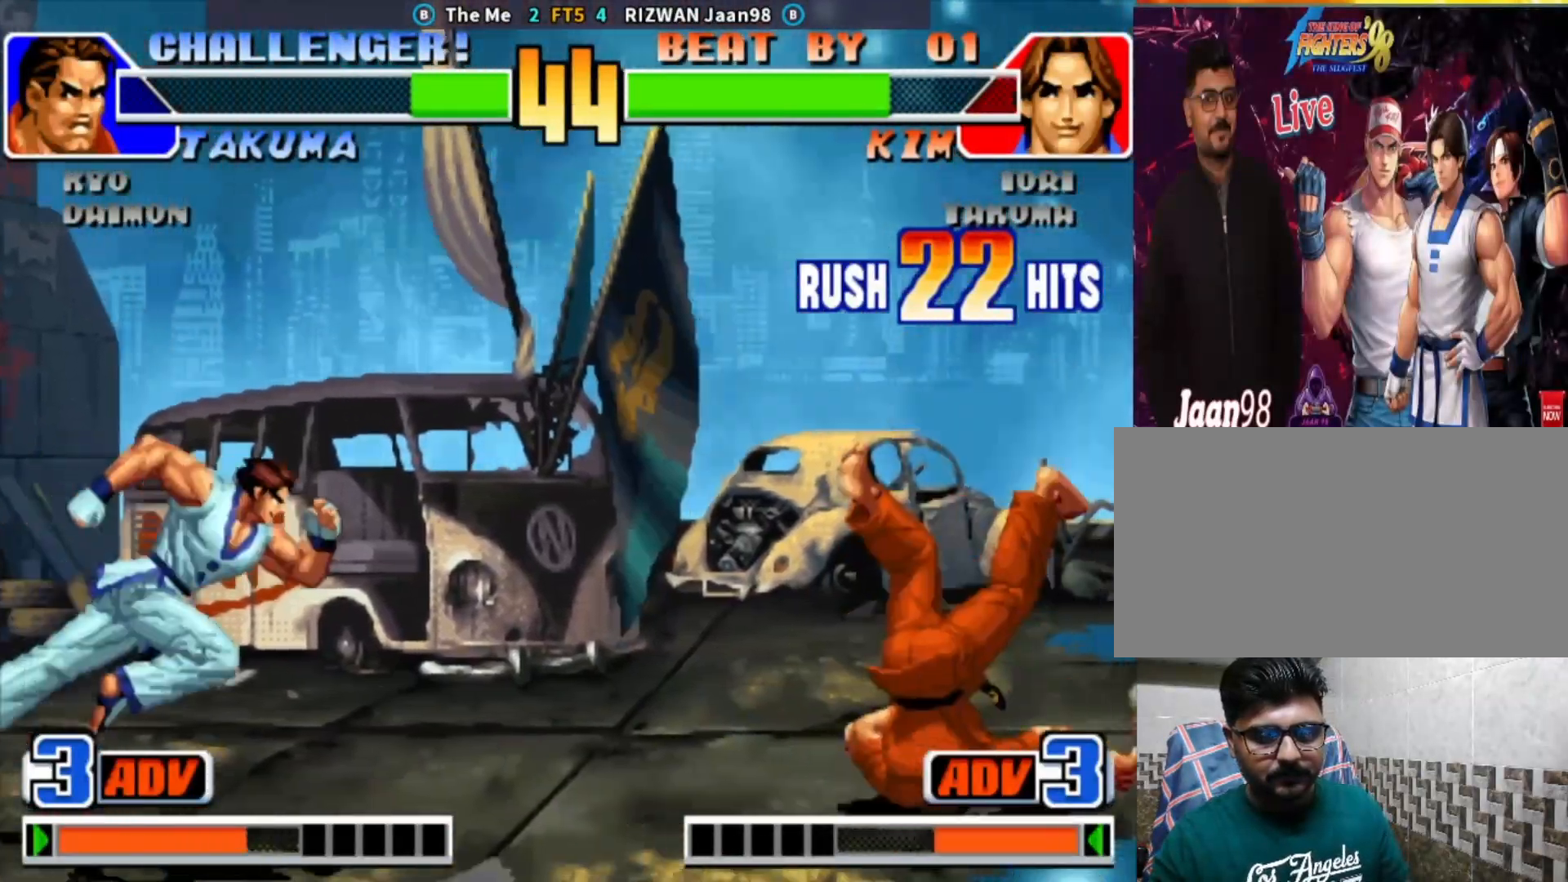
{"buttons": [], "left_stick": "down", "events": [[400, "left_stick", "center"], [450, "left_stick", "left"], [500, "left_stick", "down"]]}
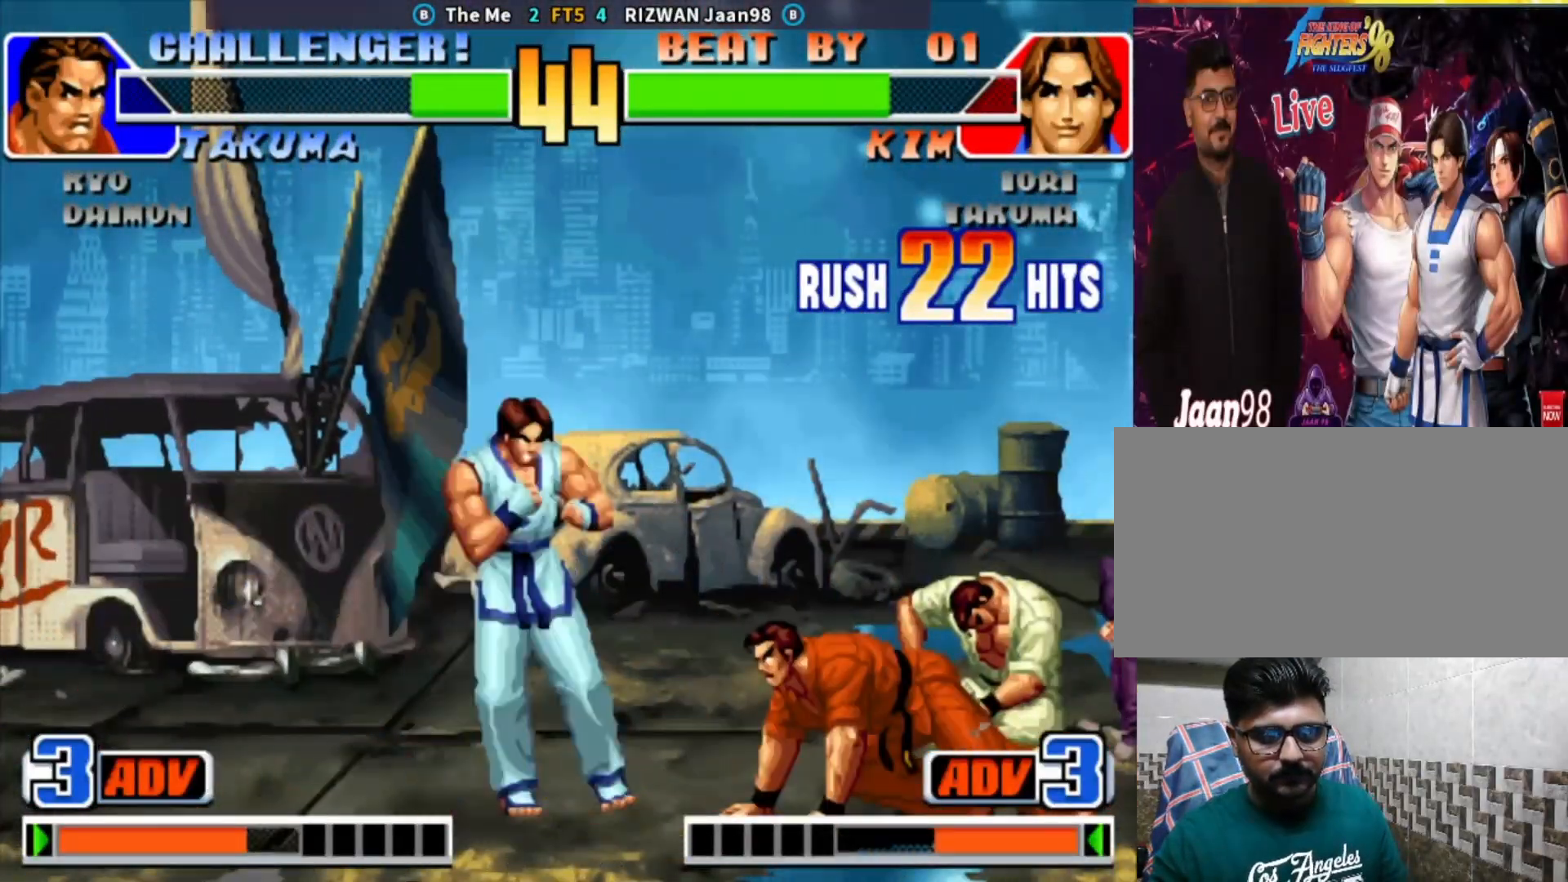
{"buttons": ["CROSS"], "left_stick": "right", "events": [[83, "left_stick", "center"], [150, "left_stick", "right"], [217, "left_stick", "down"], [267, "CROSS", "down"], [350, "CROSS", "up"], [367, "left_stick", "left"], [417, "left_stick", "down"], [467, "CROSS", "down"], [500, "left_stick", "right"]]}
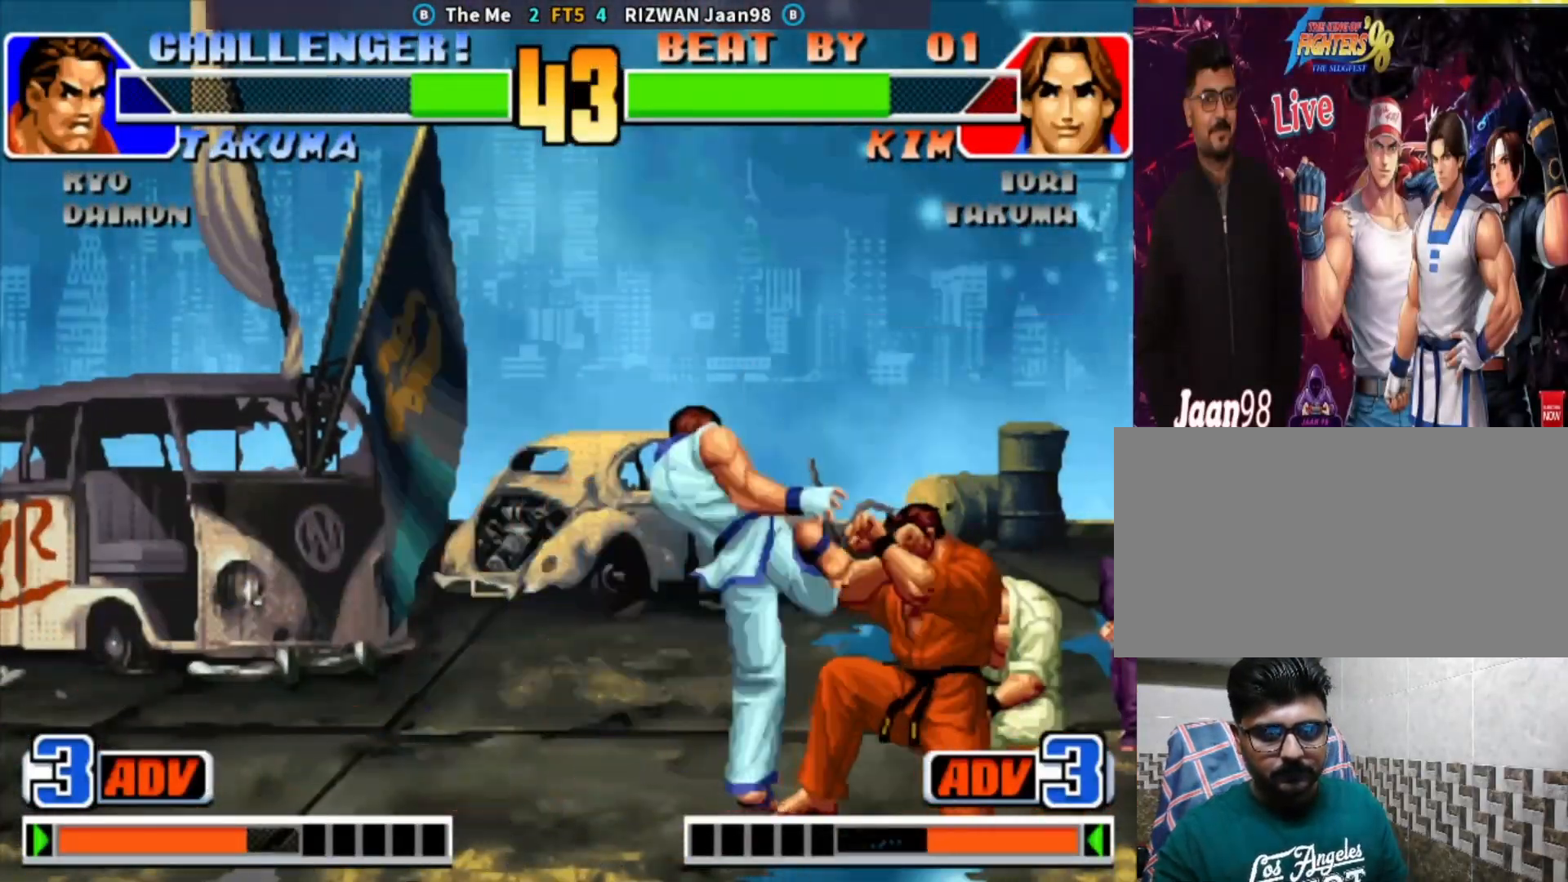
{"buttons": [], "left_stick": "down", "events": [[117, "left_stick", "center"], [250, "CROSS", "up"], [367, "left_stick", "down"], [383, "TRIANGLE", "down"], [467, "TRIANGLE", "up"]]}
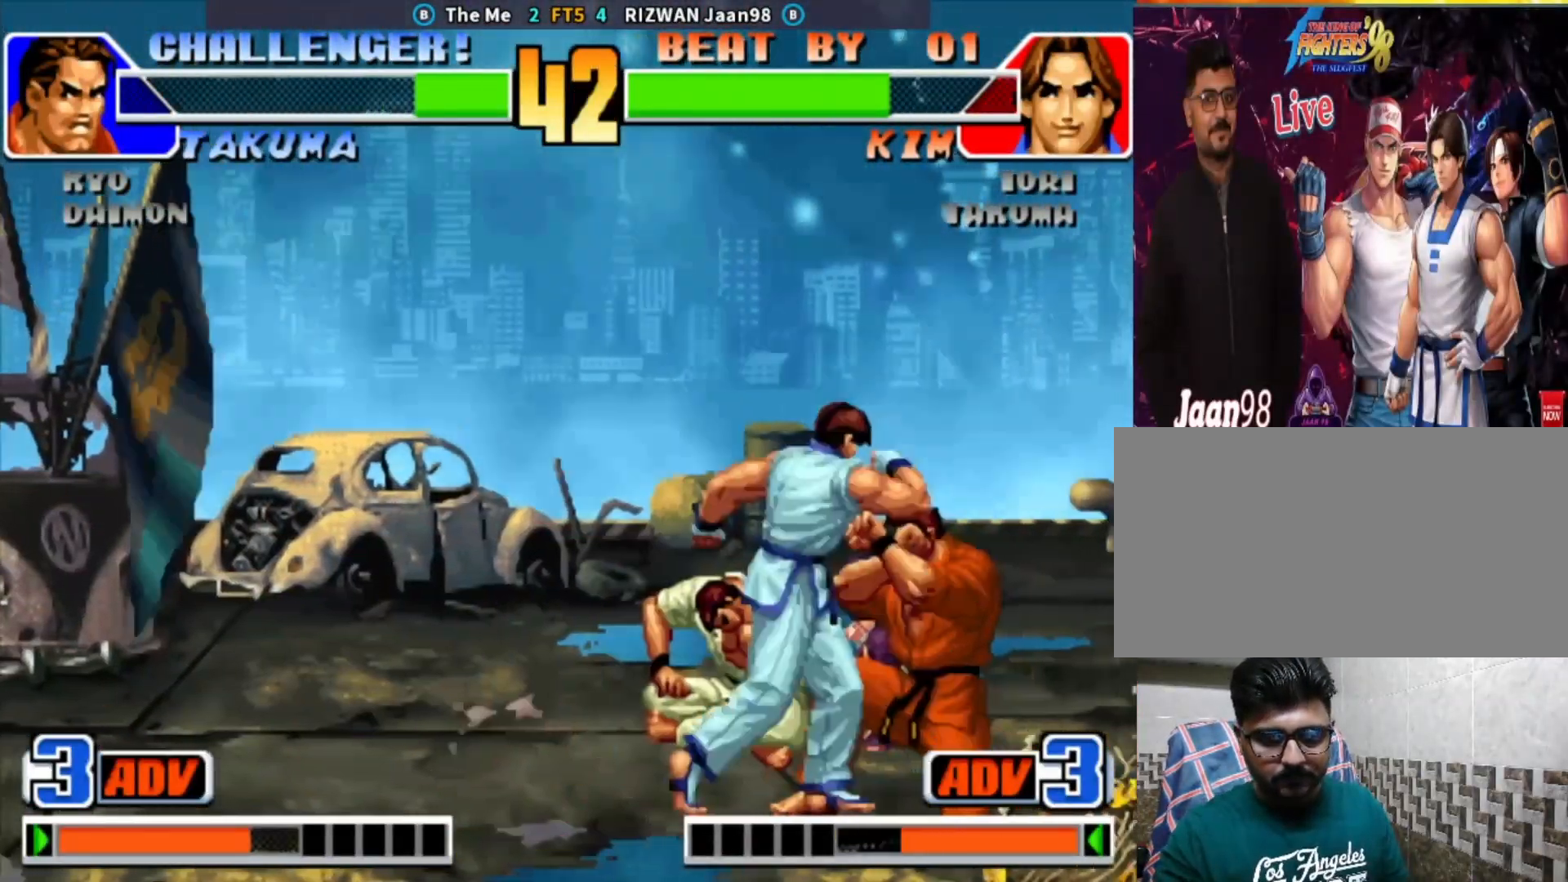
{"buttons": ["CROSS"], "left_stick": "right", "events": [[17, "CROSS", "down"], [50, "left_stick", "center"], [117, "CROSS", "up"], [183, "left_stick", "left"], [233, "left_stick", "down"], [283, "CROSS", "down"], [300, "left_stick", "right"], [383, "left_stick", "center"], [500, "left_stick", "right"]]}
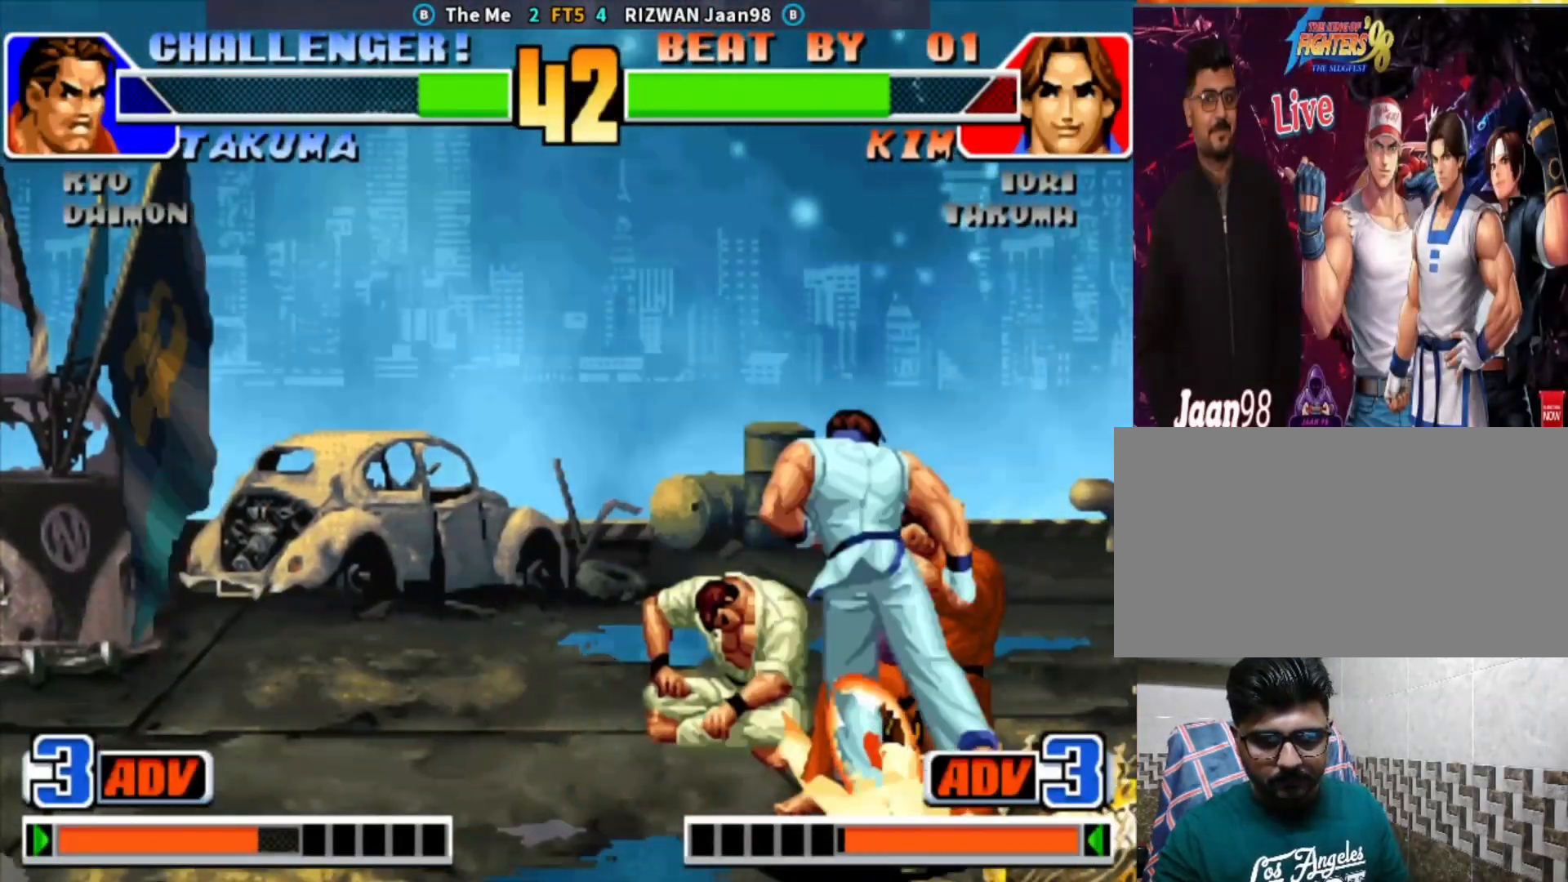
{"buttons": [], "left_stick": "left", "events": [[17, "CROSS", "up"], [50, "left_stick", "center"], [117, "left_stick", "right"], [217, "left_stick", "down"], [233, "TRIANGLE", "down"], [317, "TRIANGLE", "up"], [367, "CROSS", "down"], [400, "left_stick", "center"], [450, "CROSS", "up"], [500, "left_stick", "left"]]}
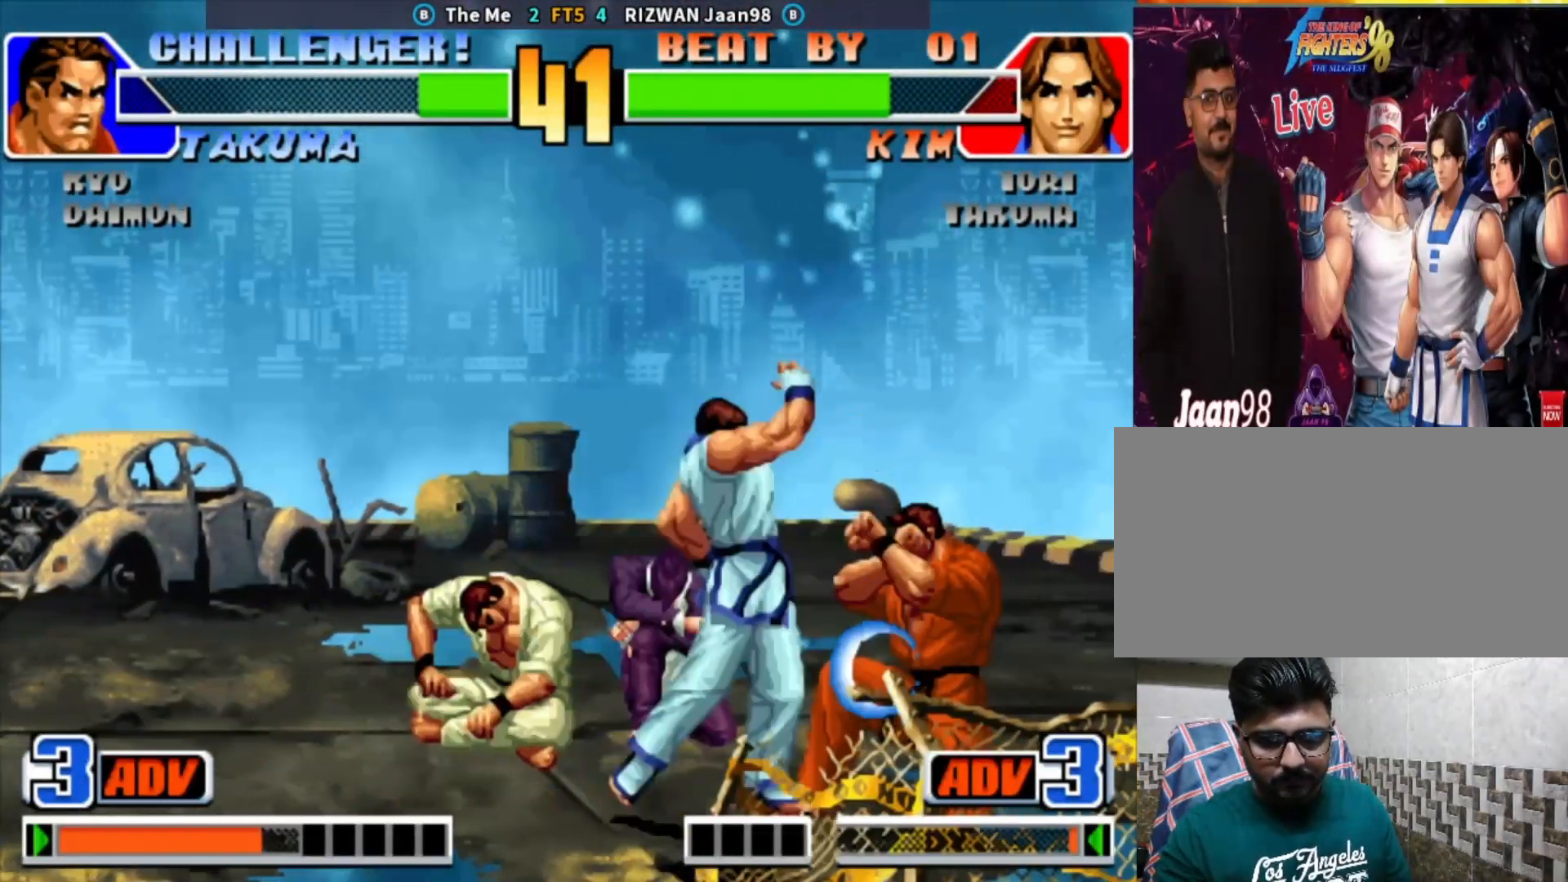
{"buttons": [], "left_stick": "center", "events": [[67, "left_stick", "down"], [150, "left_stick", "right"], [233, "left_stick", "center"]]}
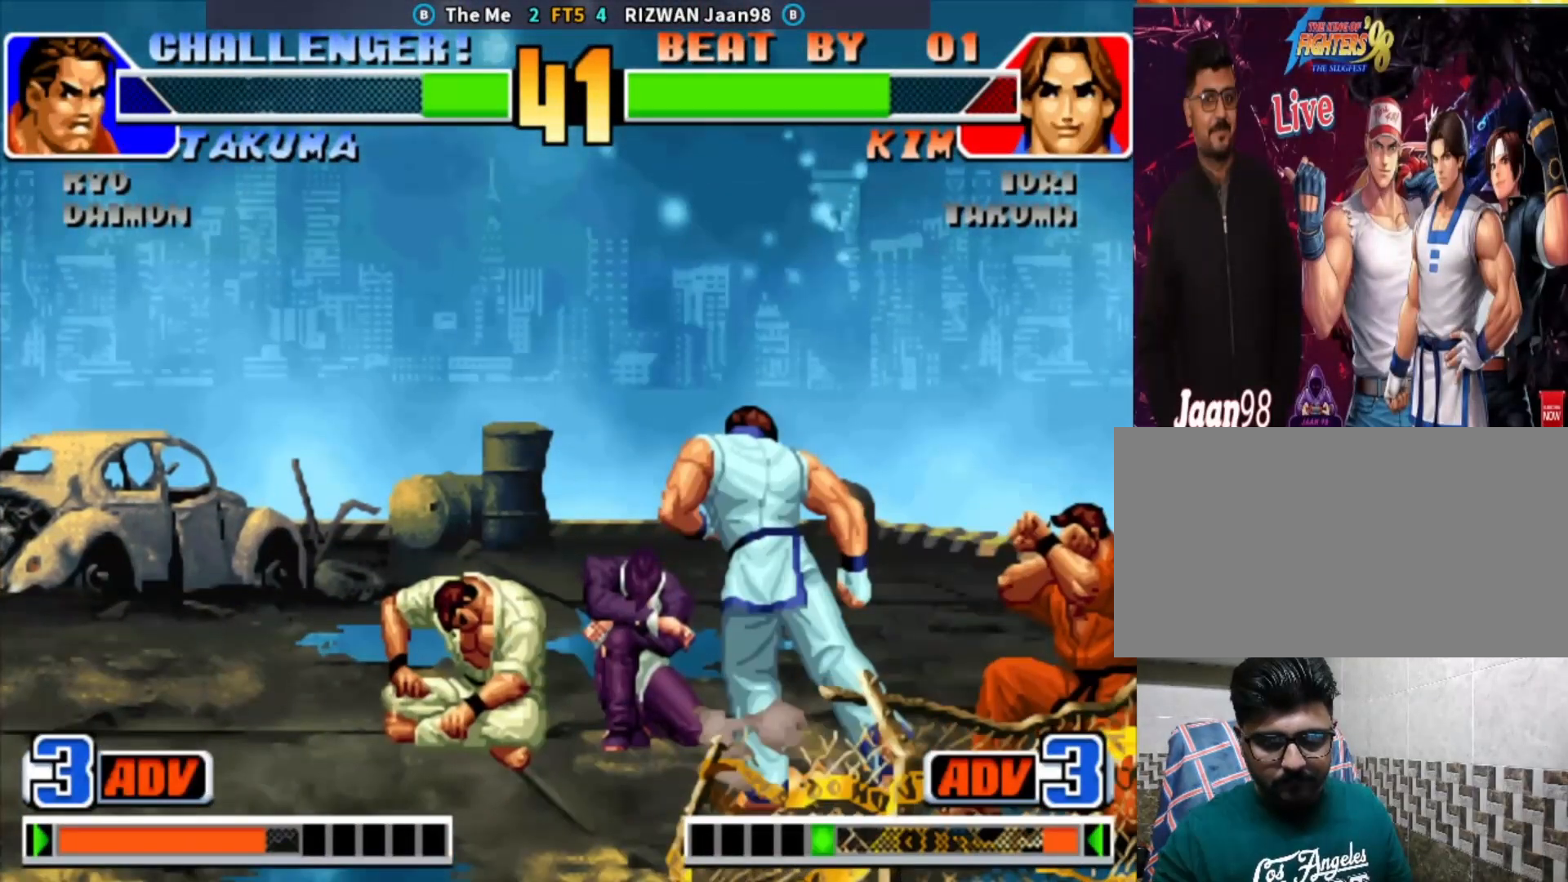
{"buttons": [], "left_stick": "down-left", "events": [[150, "left_stick", "down-left"]]}
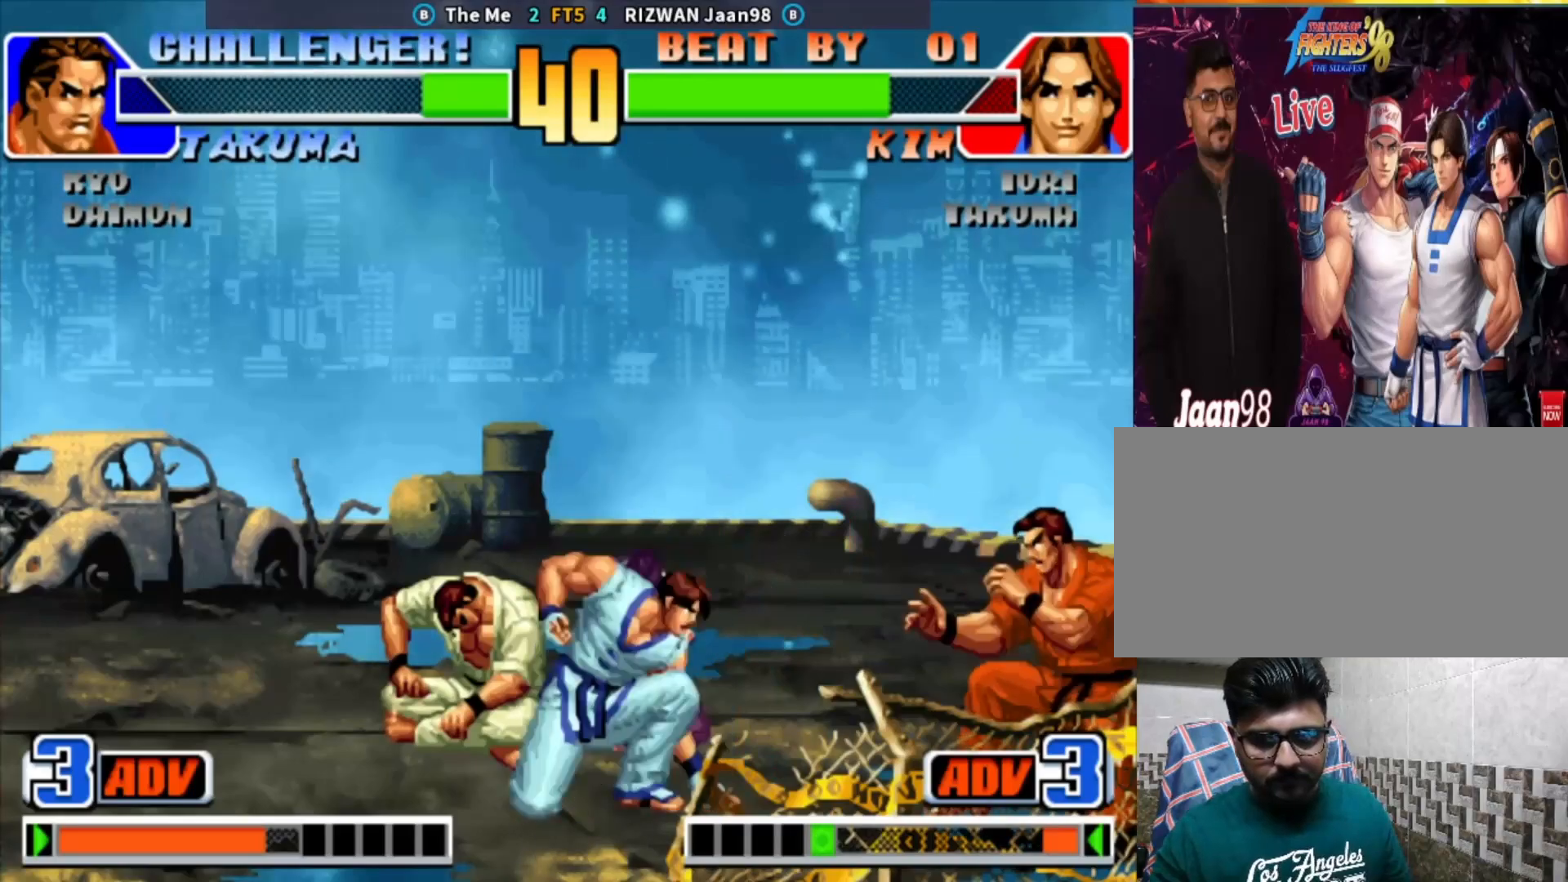
{"buttons": ["CROSS"], "left_stick": "right", "events": [[83, "left_stick", "right"], [150, "left_stick", "up"], [233, "left_stick", "left"], [300, "left_stick", "down"], [400, "left_stick", "right"], [417, "CROSS", "down"]]}
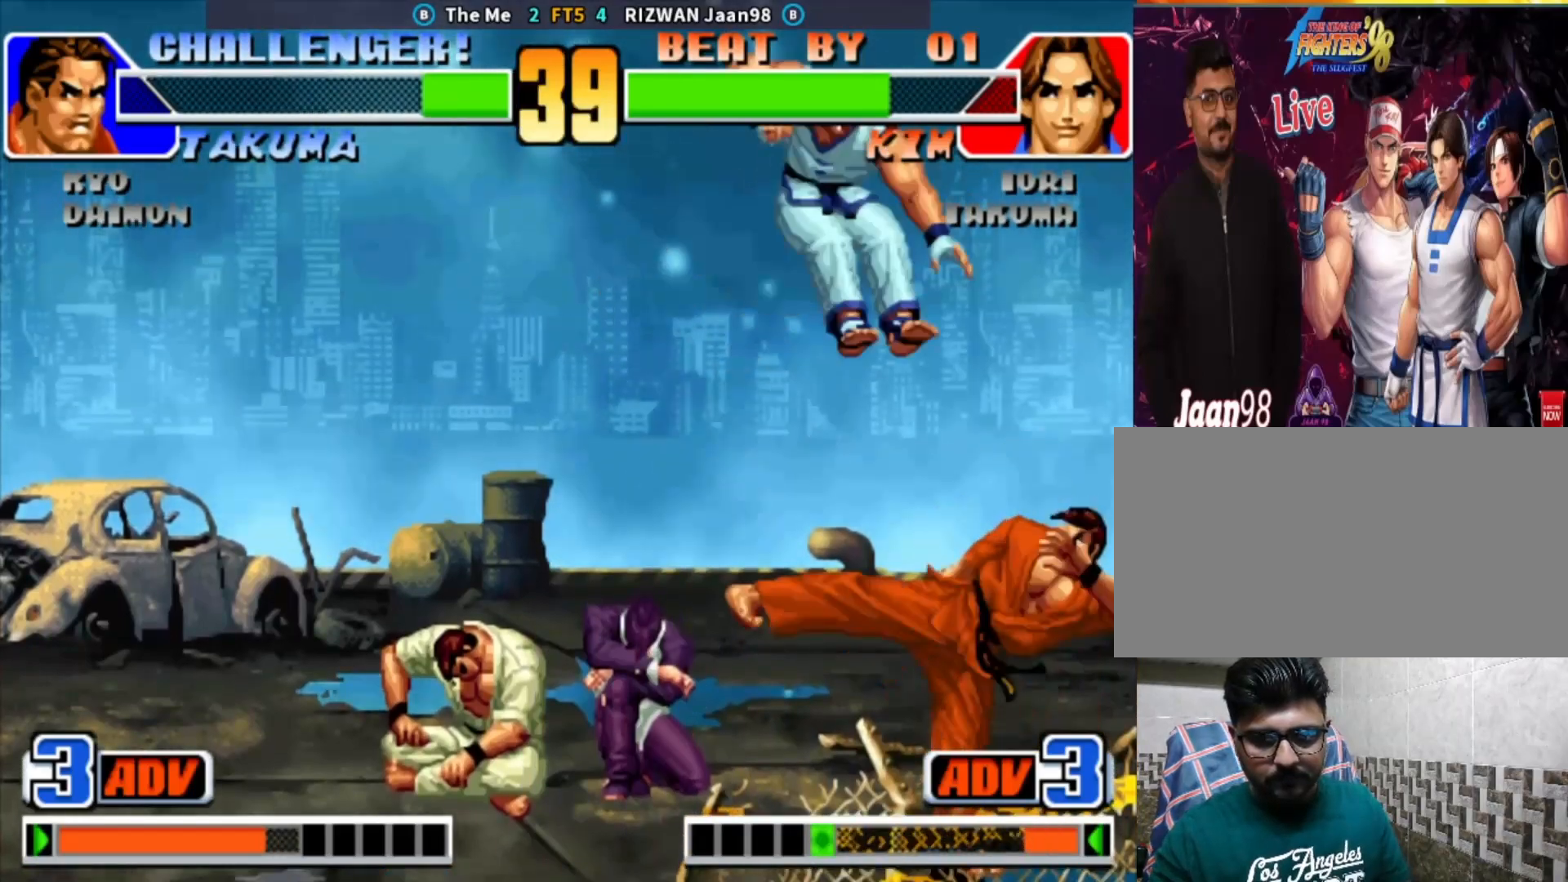
{"buttons": [], "left_stick": "down", "events": [[67, "CROSS", "up"], [83, "left_stick", "center"], [500, "left_stick", "down"]]}
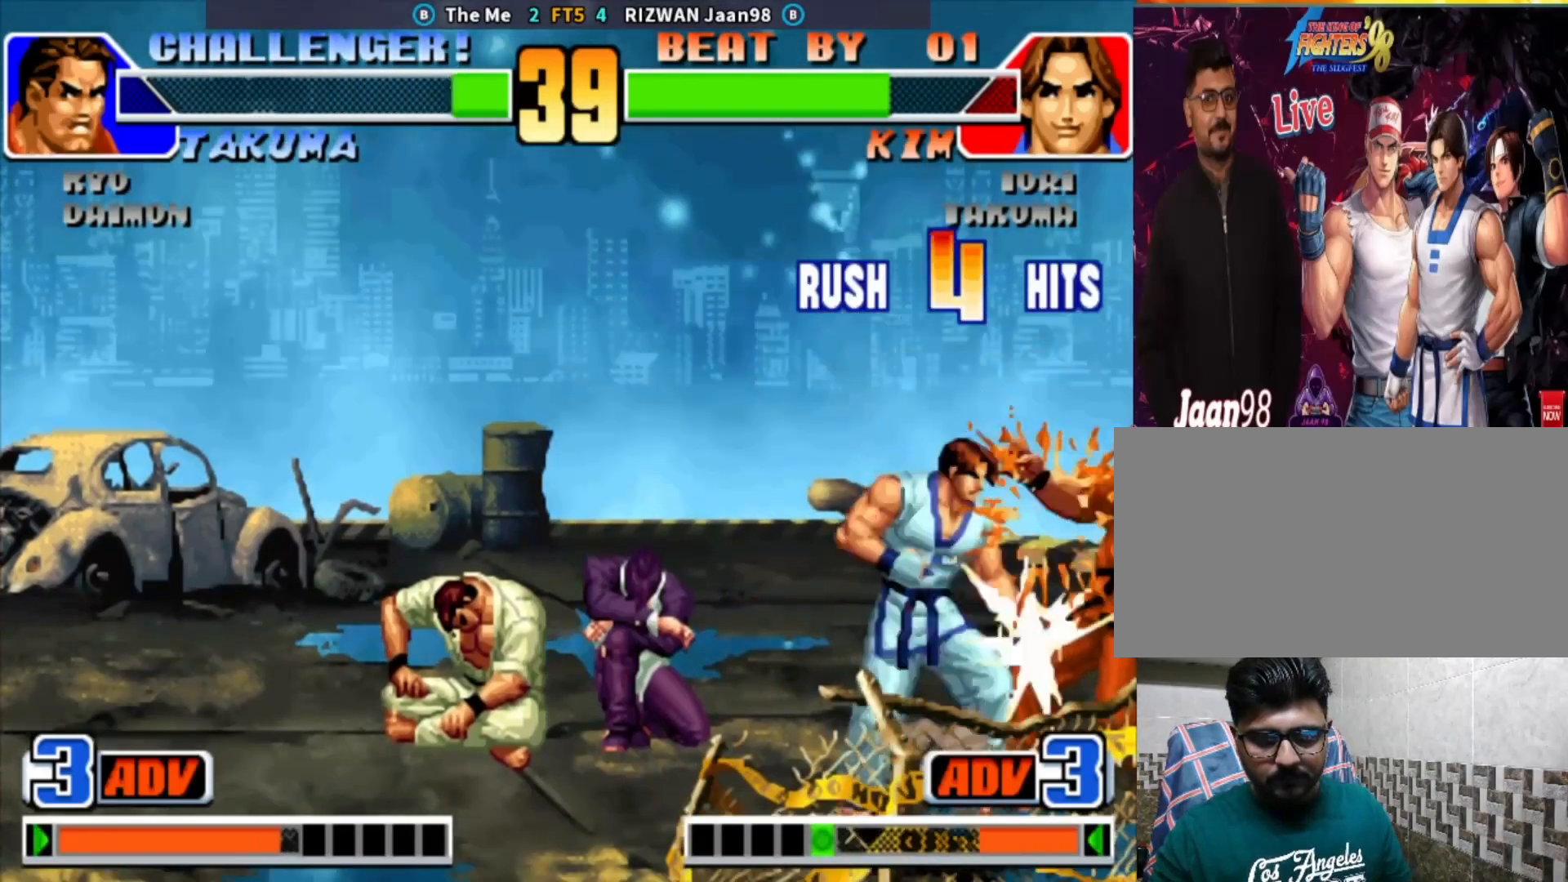
{"buttons": [], "left_stick": "center", "events": [[133, "left_stick", "up-right"], [233, "CROSS", "down"], [400, "CROSS", "up"], [433, "left_stick", "center"]]}
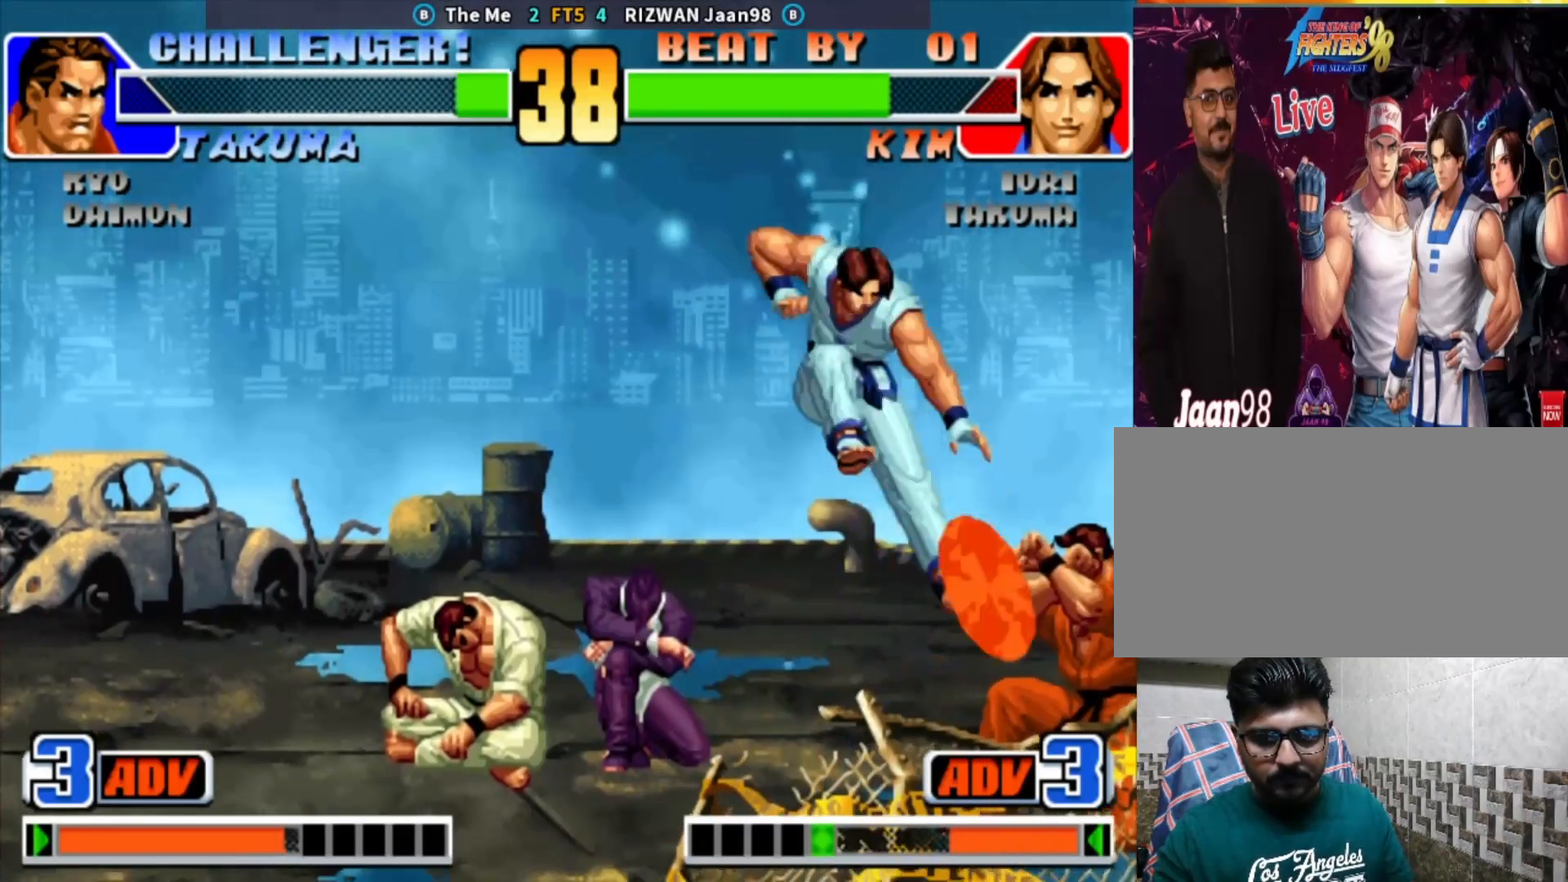
{"buttons": [], "left_stick": "down-left", "events": [[317, "left_stick", "down-left"]]}
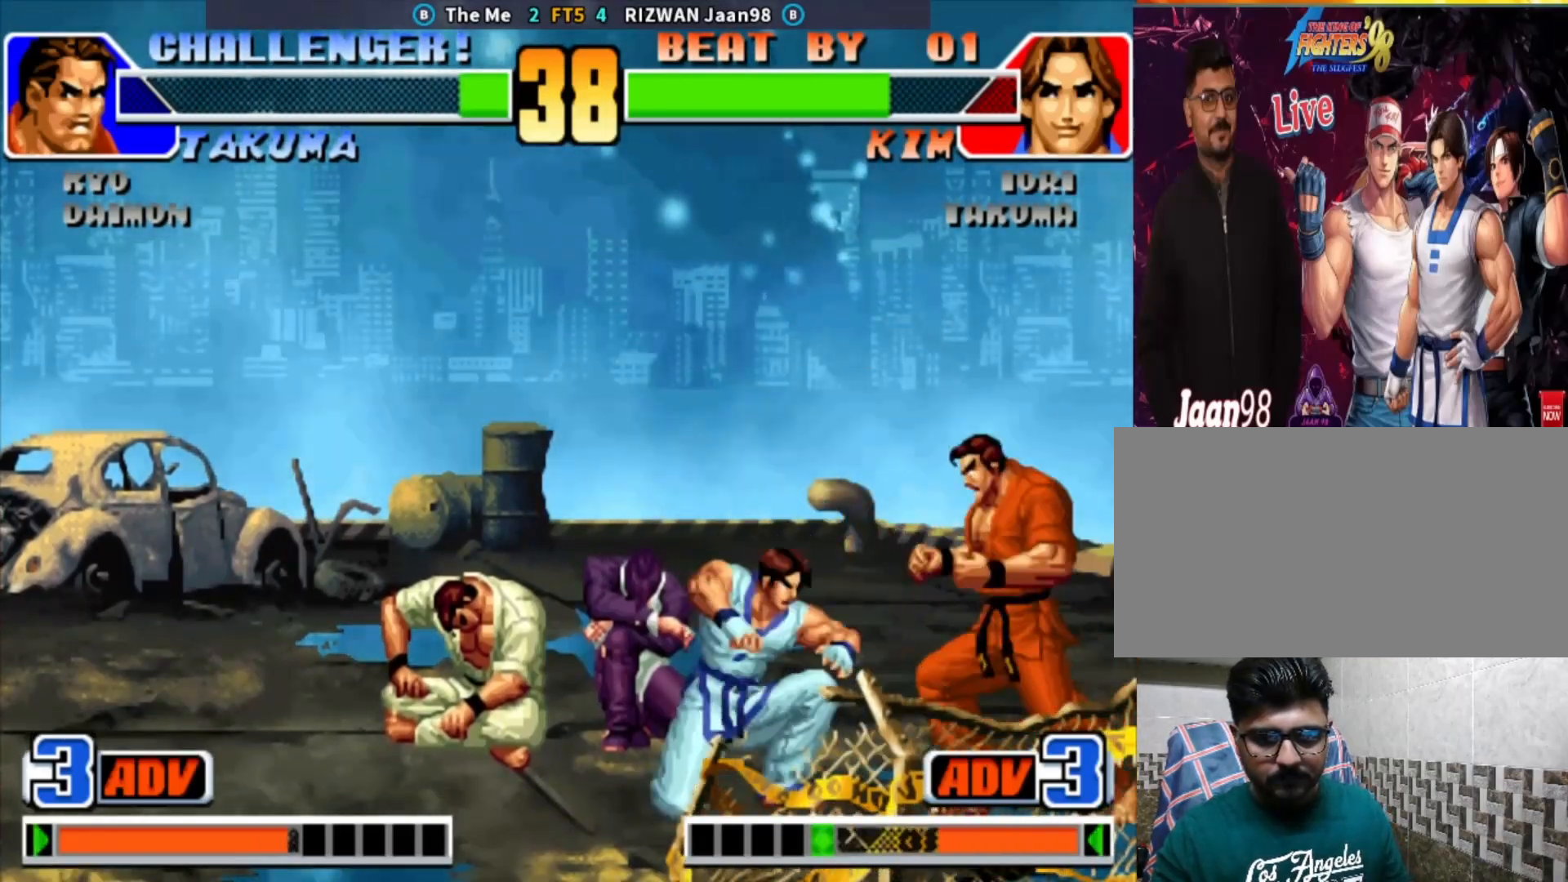
{"buttons": [], "left_stick": "up-right", "events": [[317, "left_stick", "right"], [400, "left_stick", "up-right"]]}
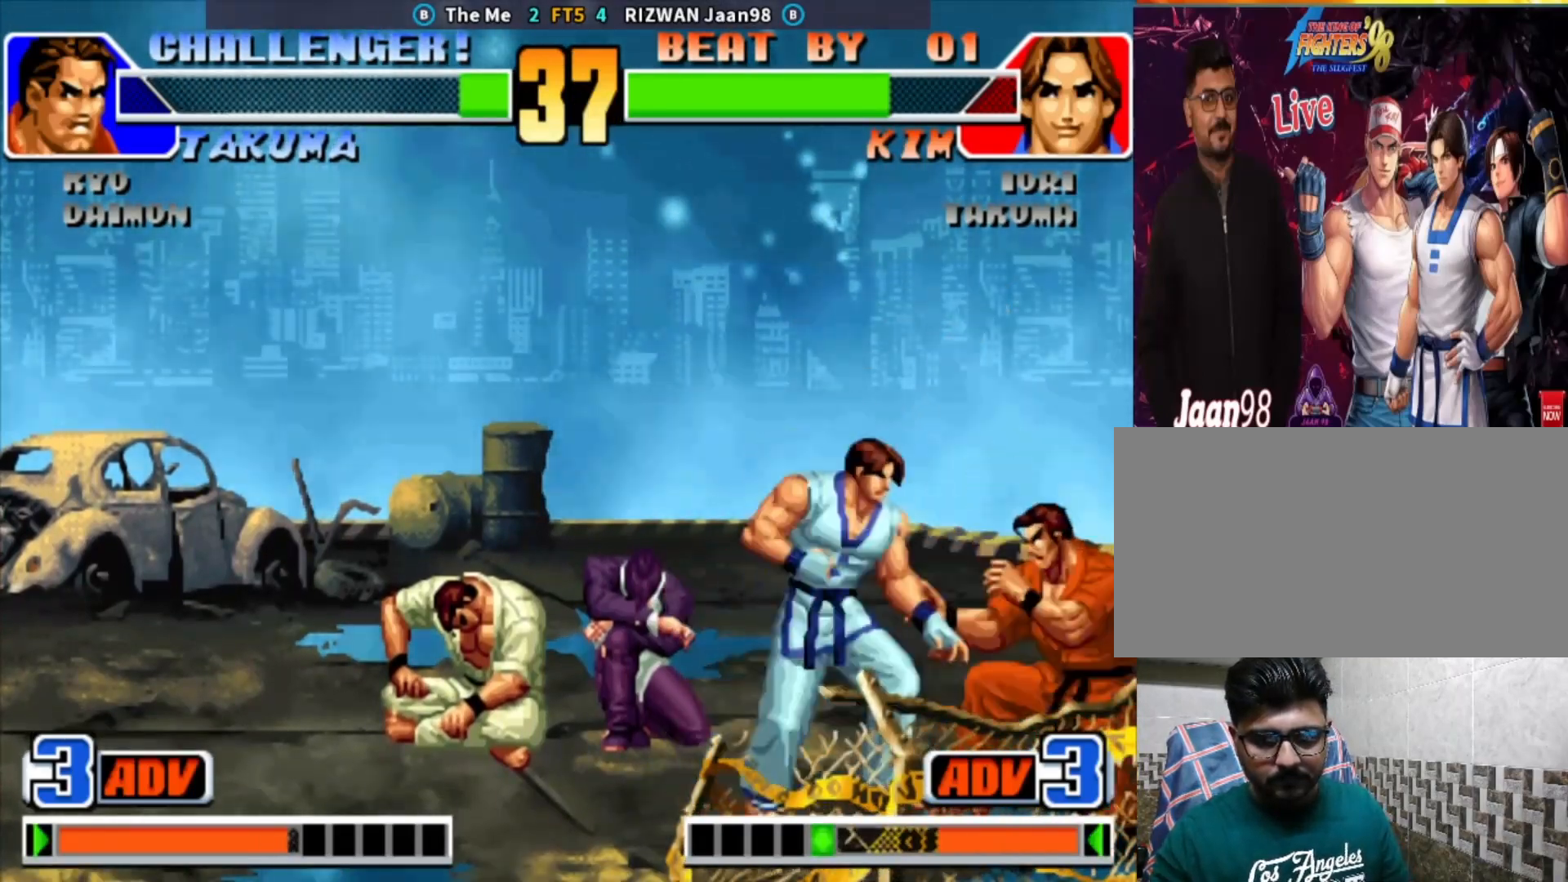
{"buttons": ["SQUARE"], "left_stick": "center", "events": [[233, "left_stick", "right"], [383, "SQUARE", "down"], [483, "left_stick", "center"]]}
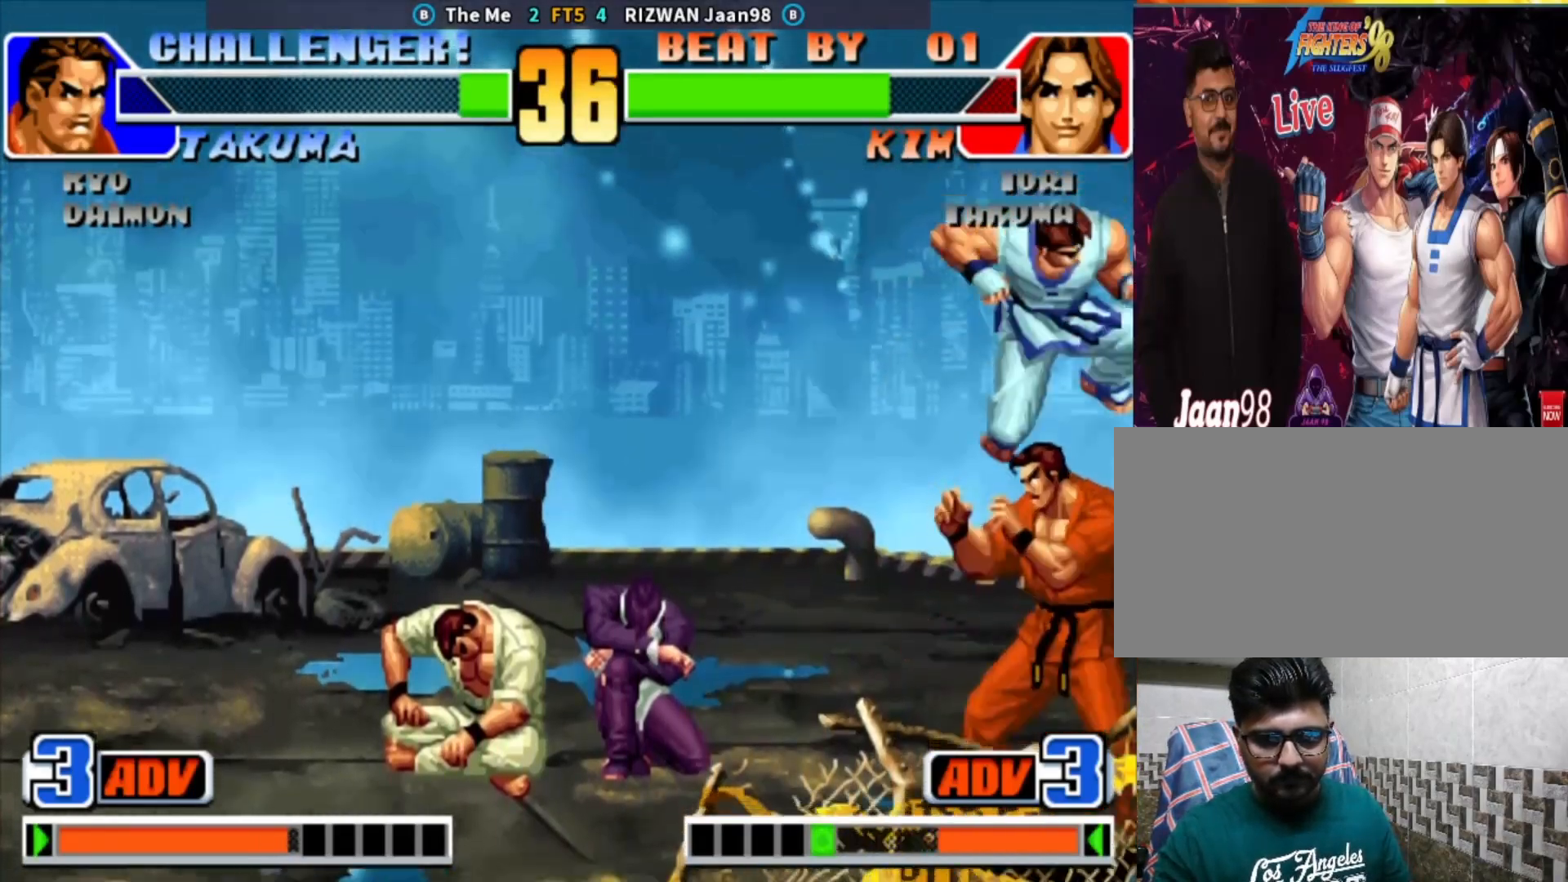
{"buttons": [], "left_stick": "down-left", "events": [[117, "SQUARE", "up"], [217, "left_stick", "down-left"], [267, "CROSS", "down"], [383, "CROSS", "up"]]}
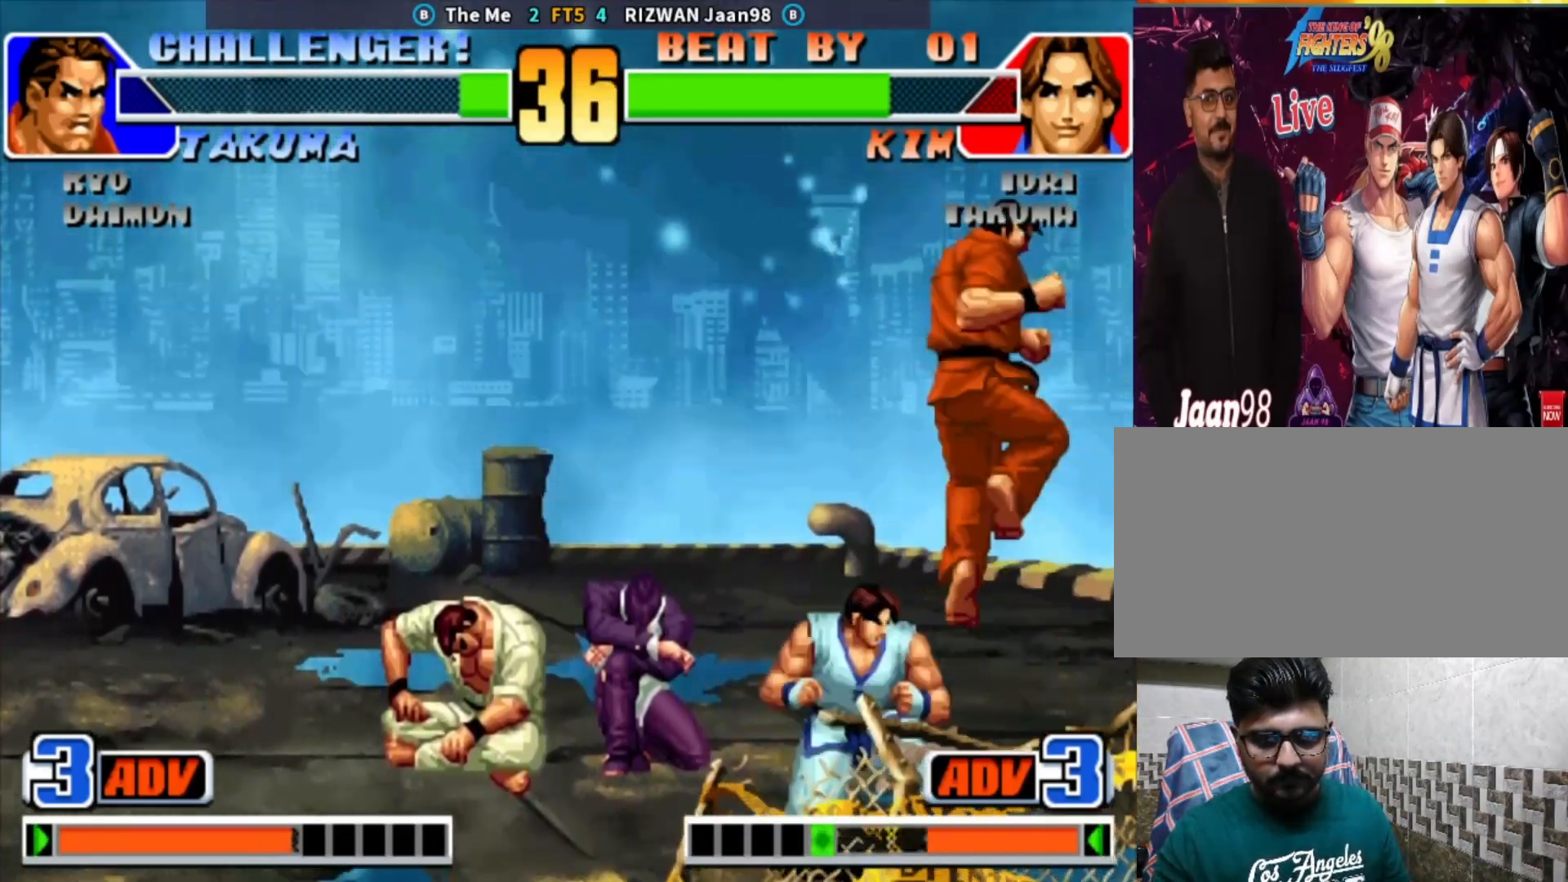
{"buttons": [], "left_stick": "center", "events": [[150, "left_stick", "center"], [250, "left_stick", "left"], [350, "left_stick", "center"]]}
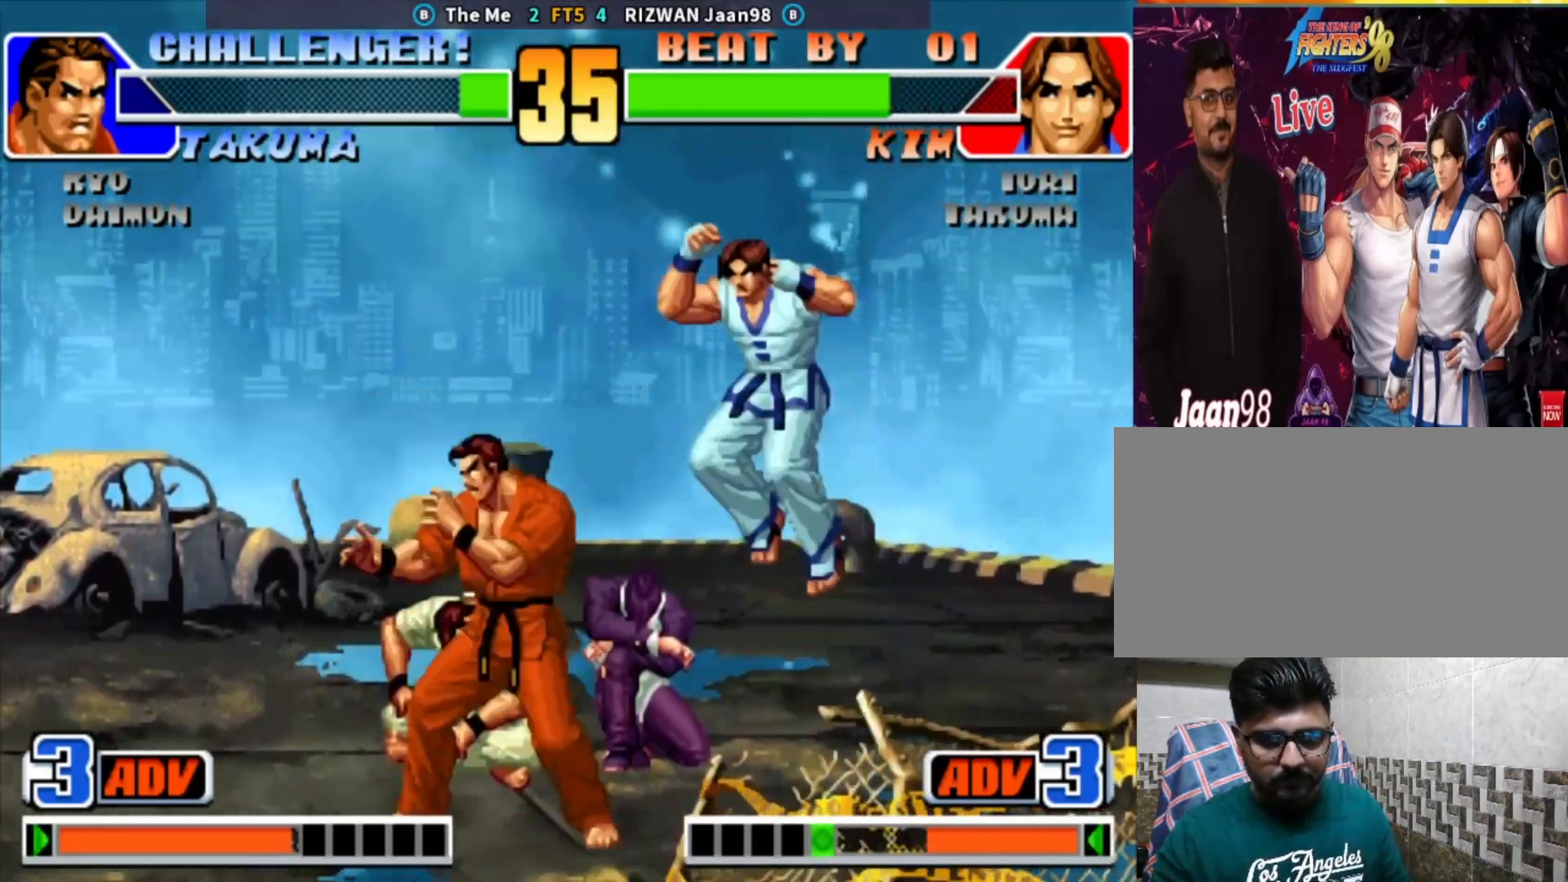
{"buttons": [], "left_stick": "center", "events": [[83, "SQUARE", "down"], [350, "SQUARE", "up"]]}
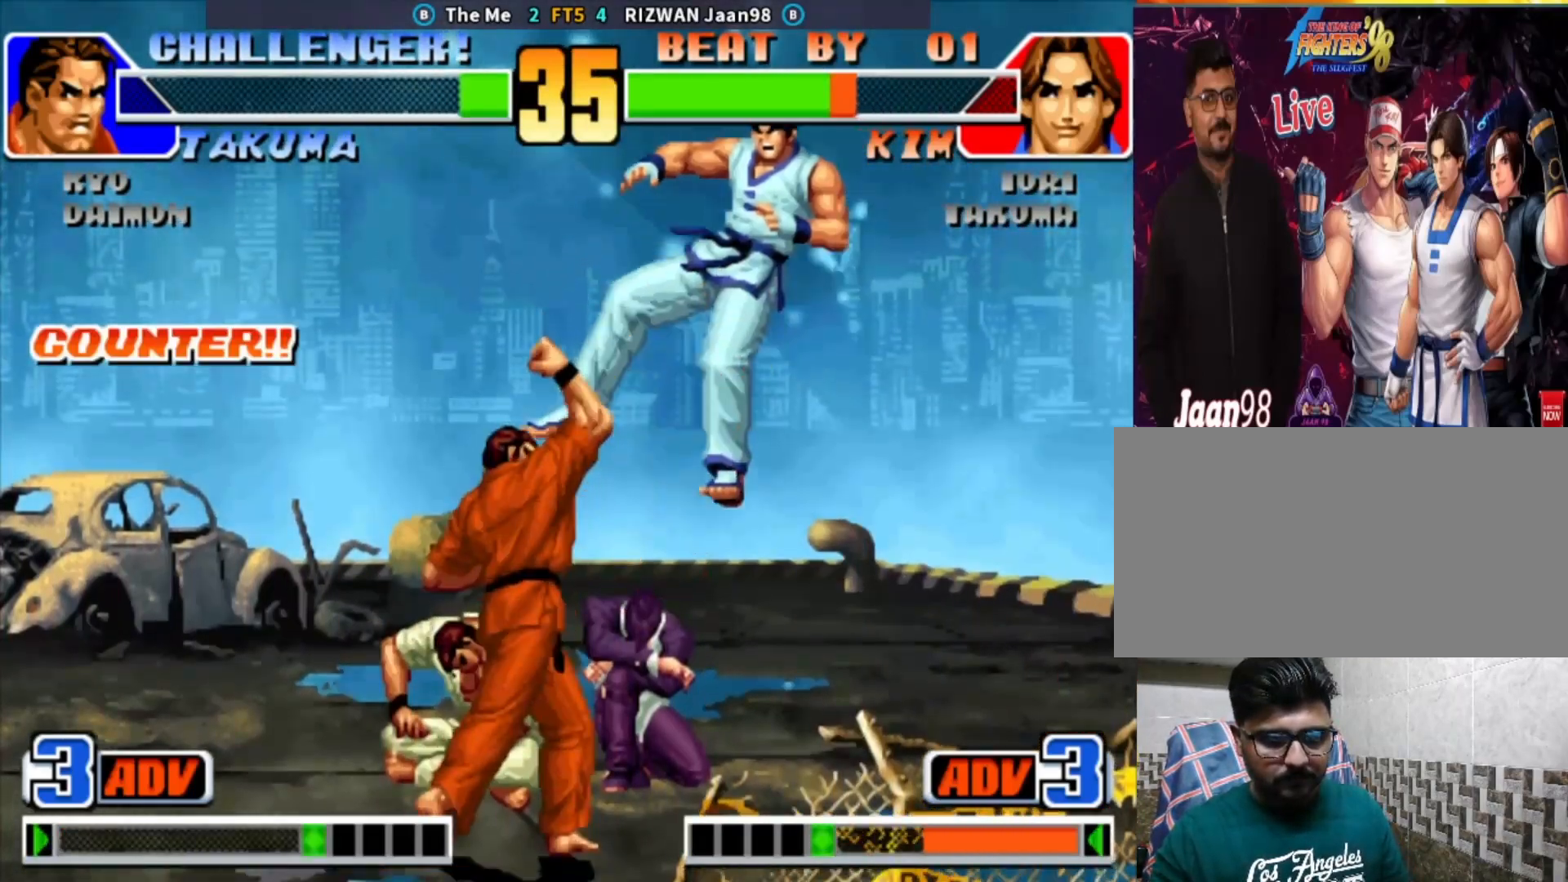
{"buttons": [], "left_stick": "down-right", "events": [[267, "left_stick", "down-right"]]}
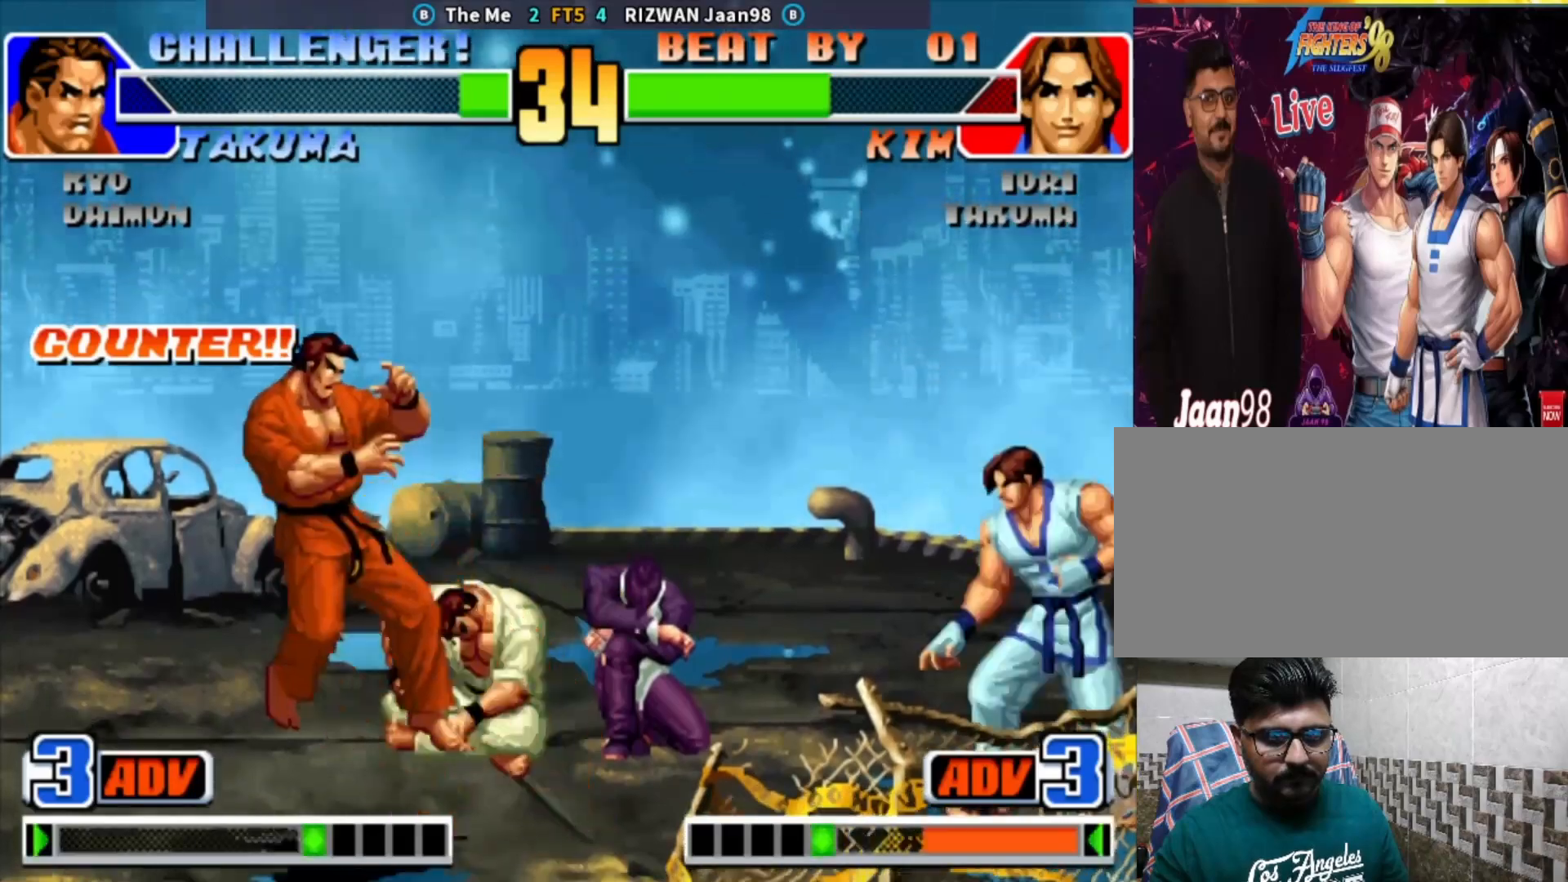
{"buttons": [], "left_stick": "up-left", "events": [[117, "left_stick", "center"], [167, "left_stick", "left"], [233, "left_stick", "center"], [283, "left_stick", "left"], [367, "left_stick", "up-left"]]}
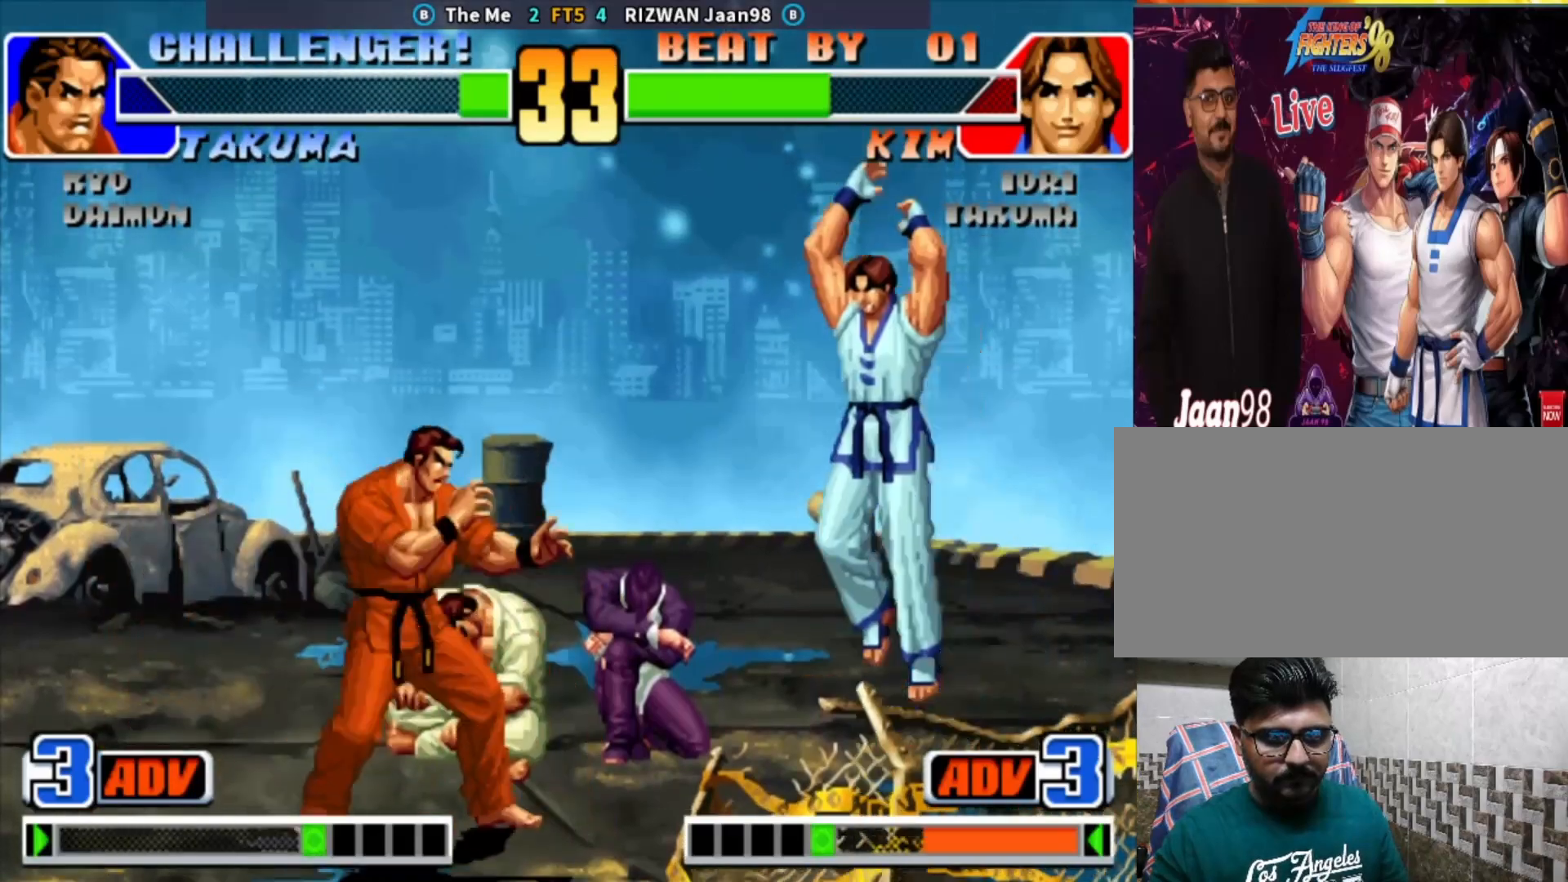
{"buttons": ["SQUARE"], "left_stick": "center", "events": [[133, "left_stick", "left"], [300, "SQUARE", "down"], [417, "left_stick", "center"]]}